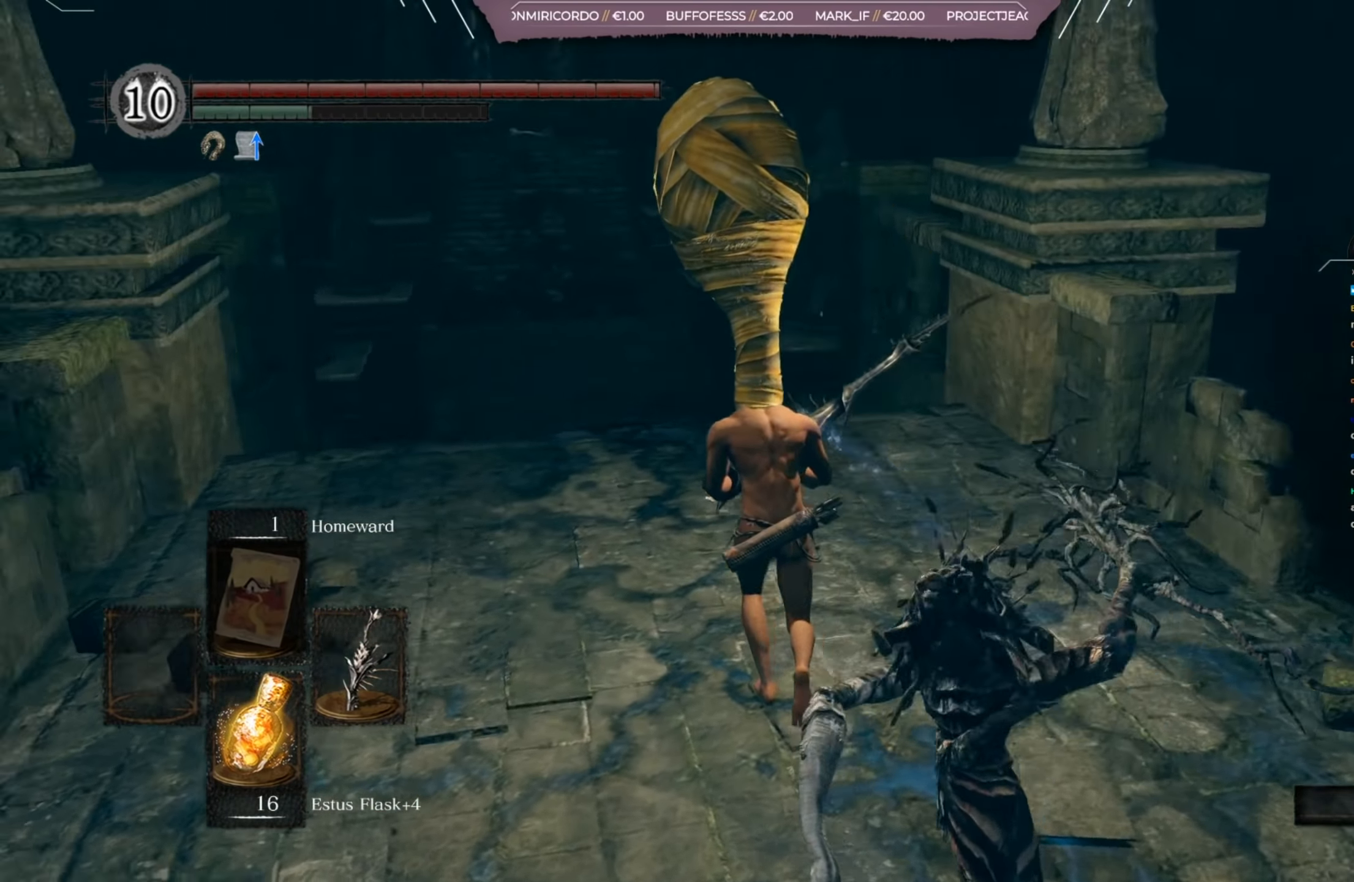
Gameplay with a controller (Xbox layout); each line is a JSON object with the inputs held at the frame after it. "events" lists button and stick changes between this image and that frame as [ms after this image, input, new state], when the widget could be followed in between.
{"buttons": [], "left_stick": "up", "right_stick": "left", "events": []}
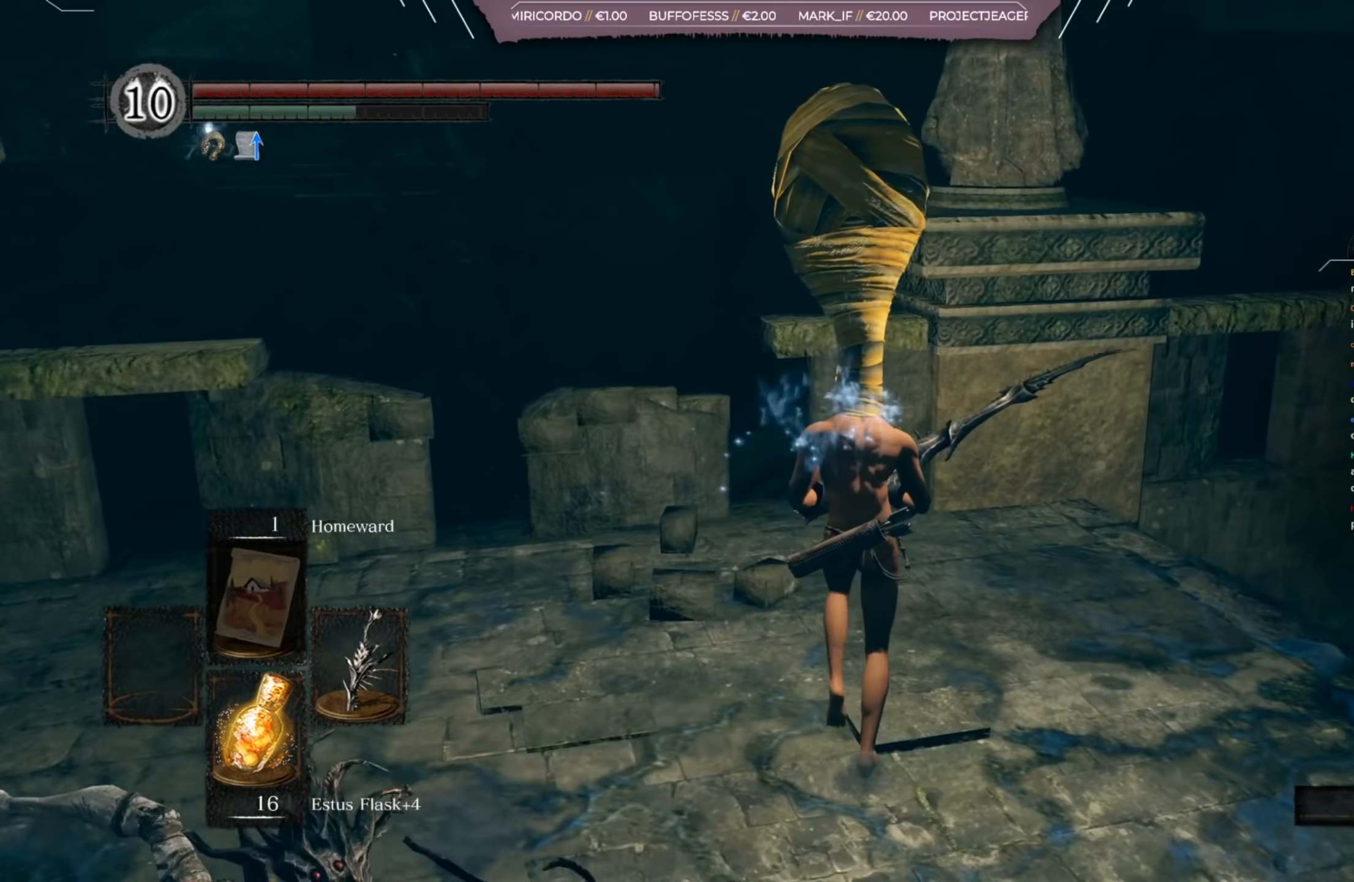
{"buttons": [], "left_stick": "up-left", "right_stick": "left", "events": [[66, "left_stick", "up-left"]]}
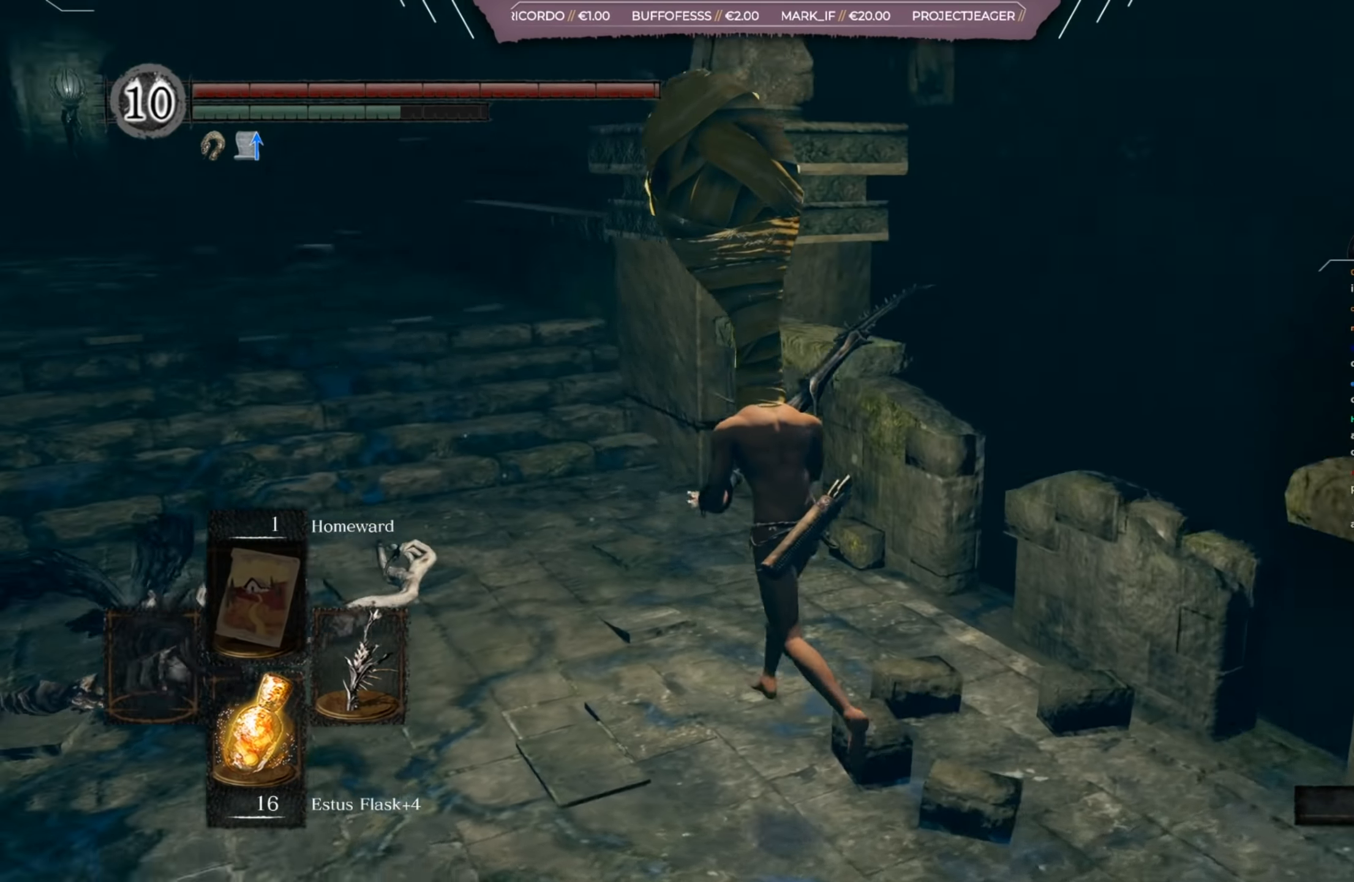
{"buttons": [], "left_stick": "up-left", "right_stick": "center", "events": [[67, "right_stick", "center"], [267, "right_stick", "left"], [501, "right_stick", "center"]]}
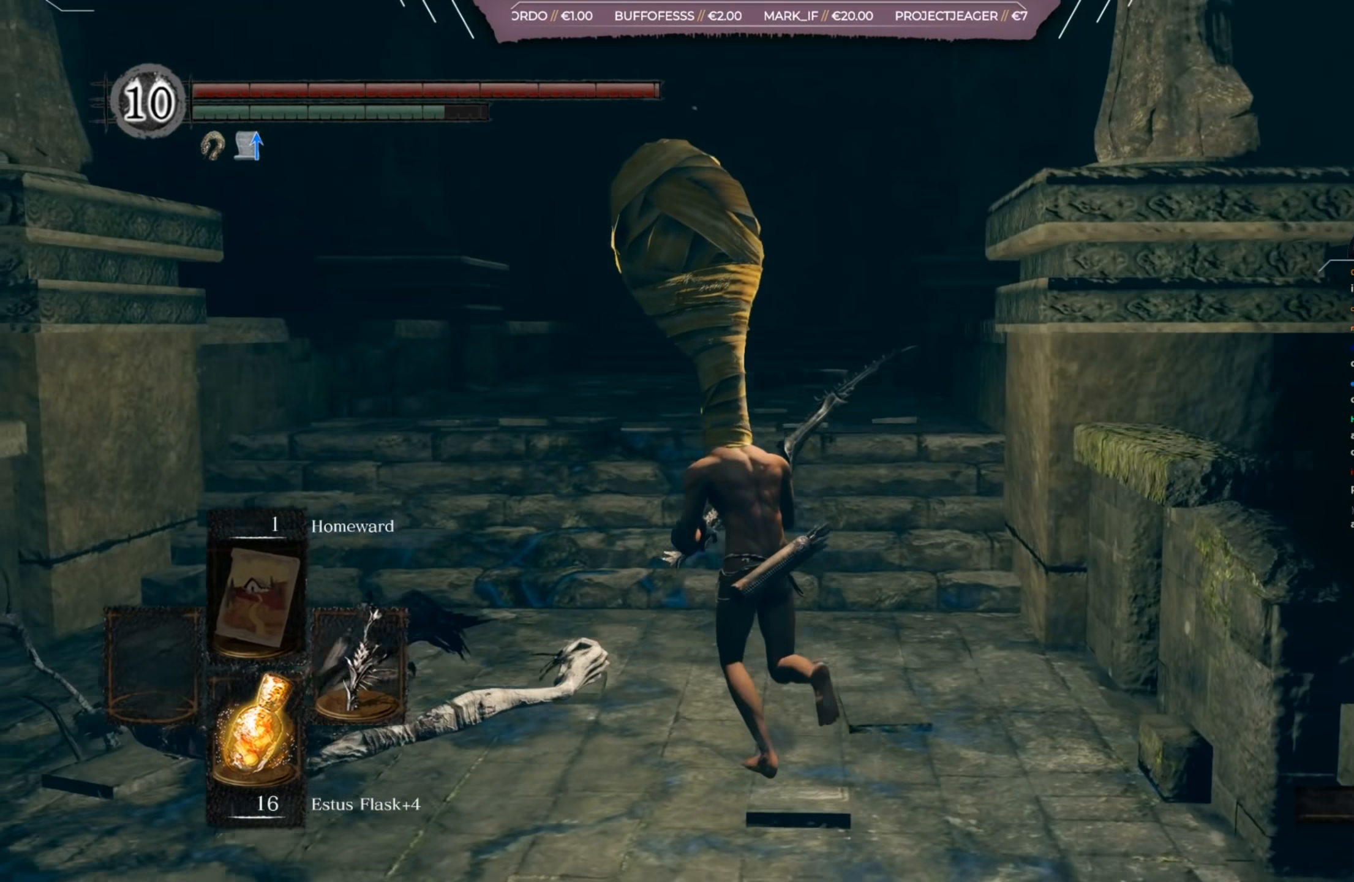
{"buttons": ["B"], "left_stick": "up", "right_stick": "center", "events": [[100, "B", "down"], [484, "left_stick", "up"]]}
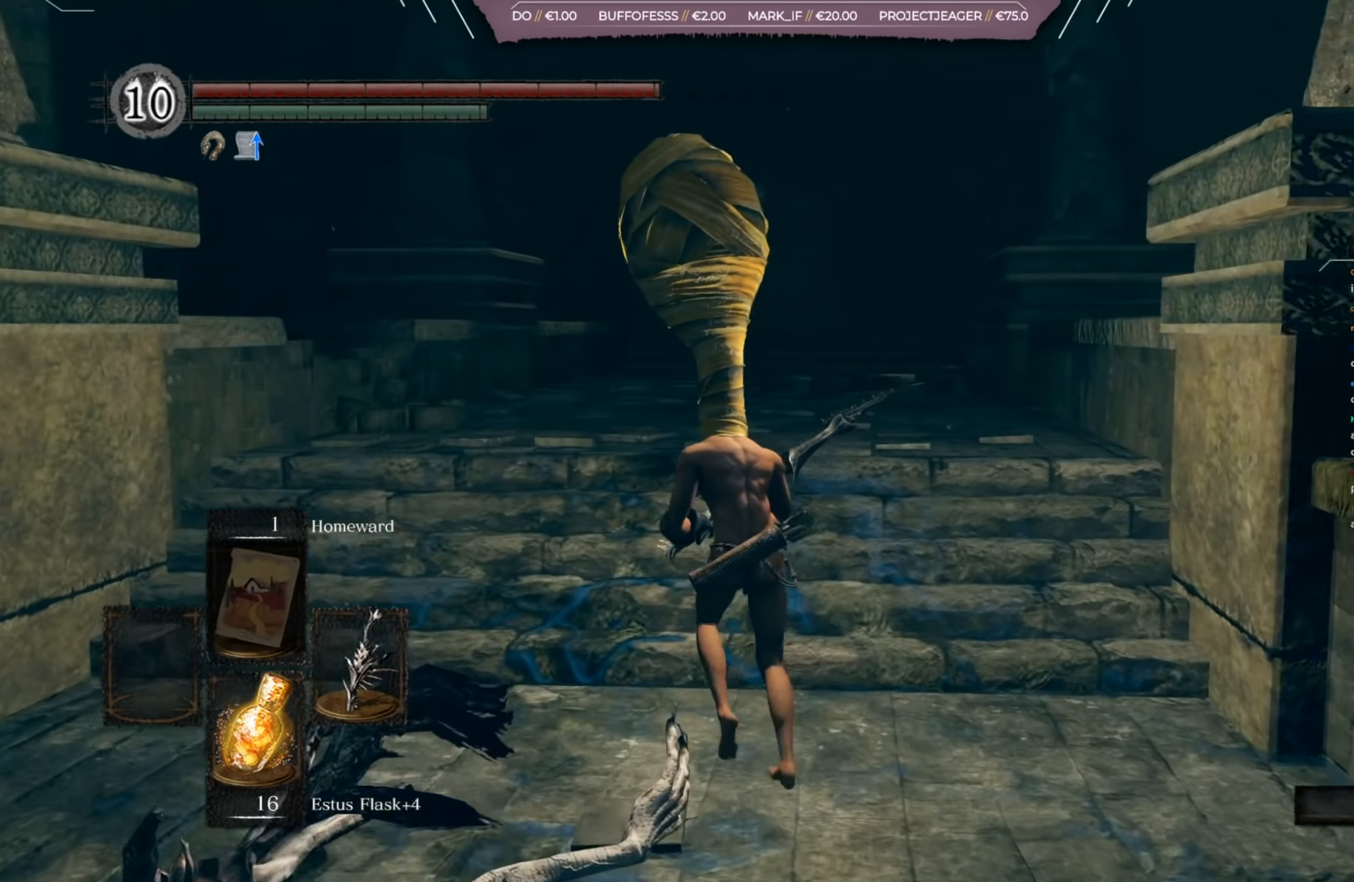
{"buttons": ["B"], "left_stick": "up", "right_stick": "center", "events": [[317, "right_stick", "left"], [483, "right_stick", "center"]]}
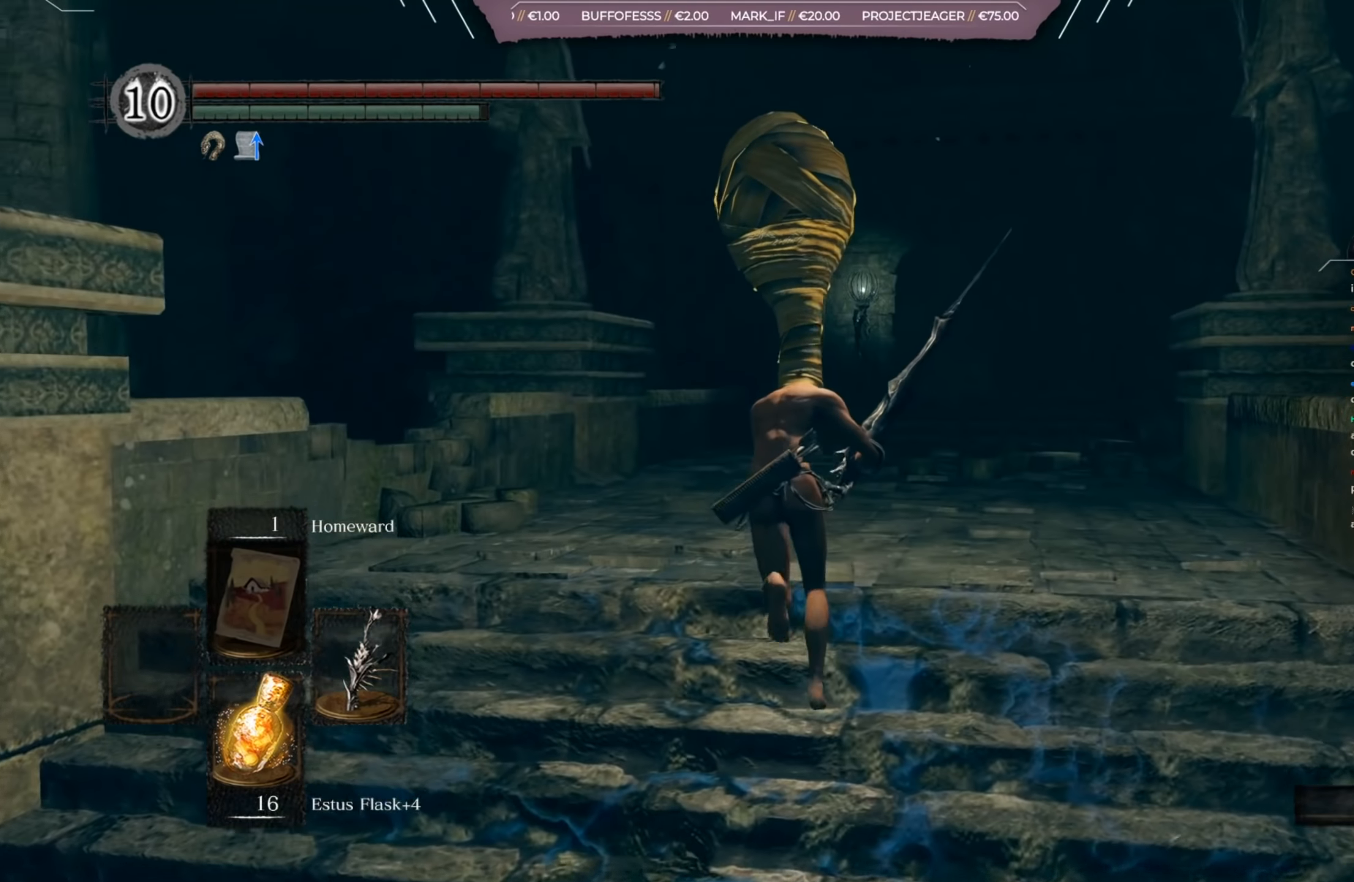
{"buttons": ["B"], "left_stick": "up", "right_stick": "center", "events": [[300, "right_stick", "down-left"], [400, "right_stick", "center"]]}
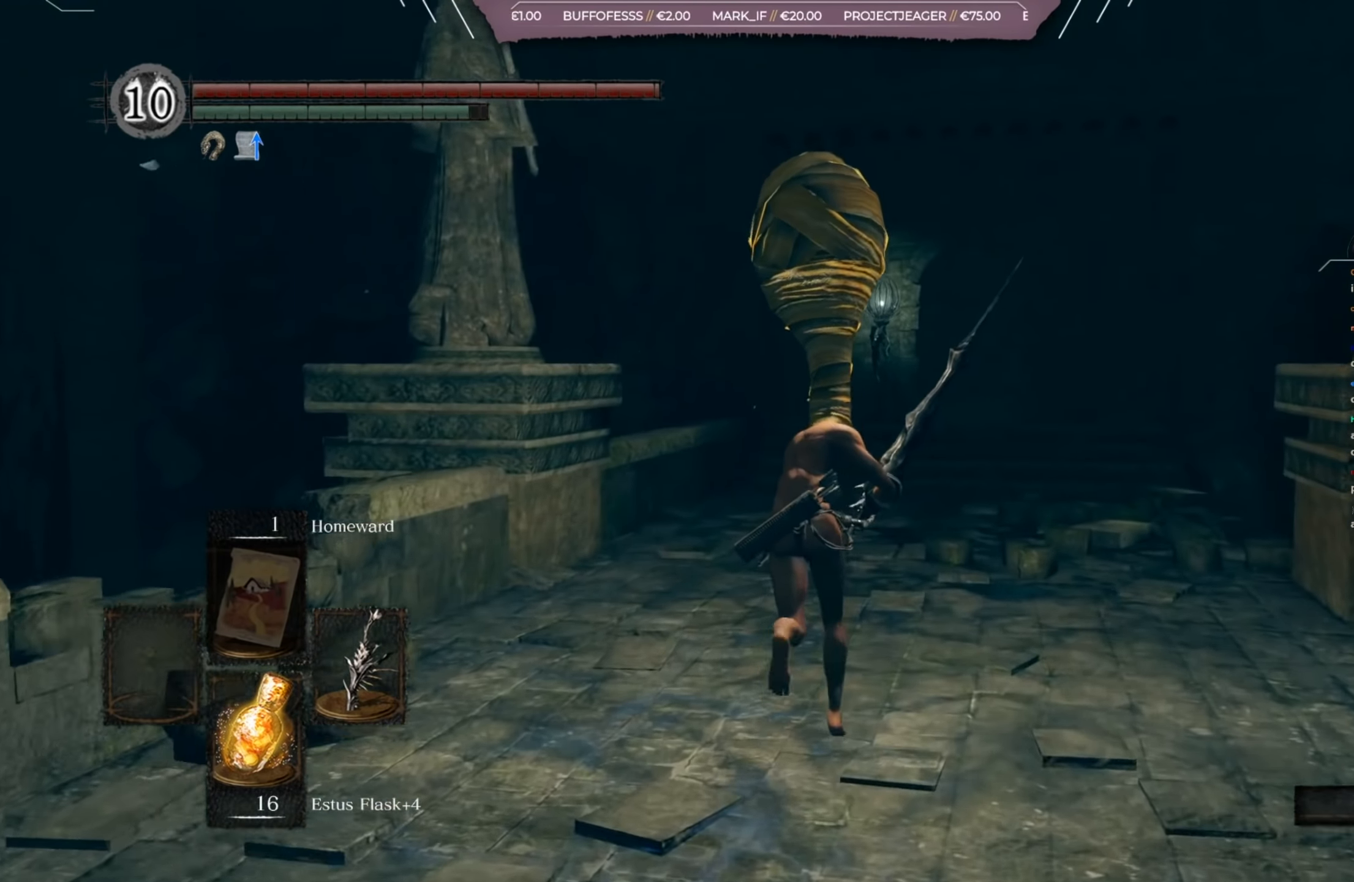
{"buttons": ["B"], "left_stick": "up", "right_stick": "left", "events": [[350, "right_stick", "left"]]}
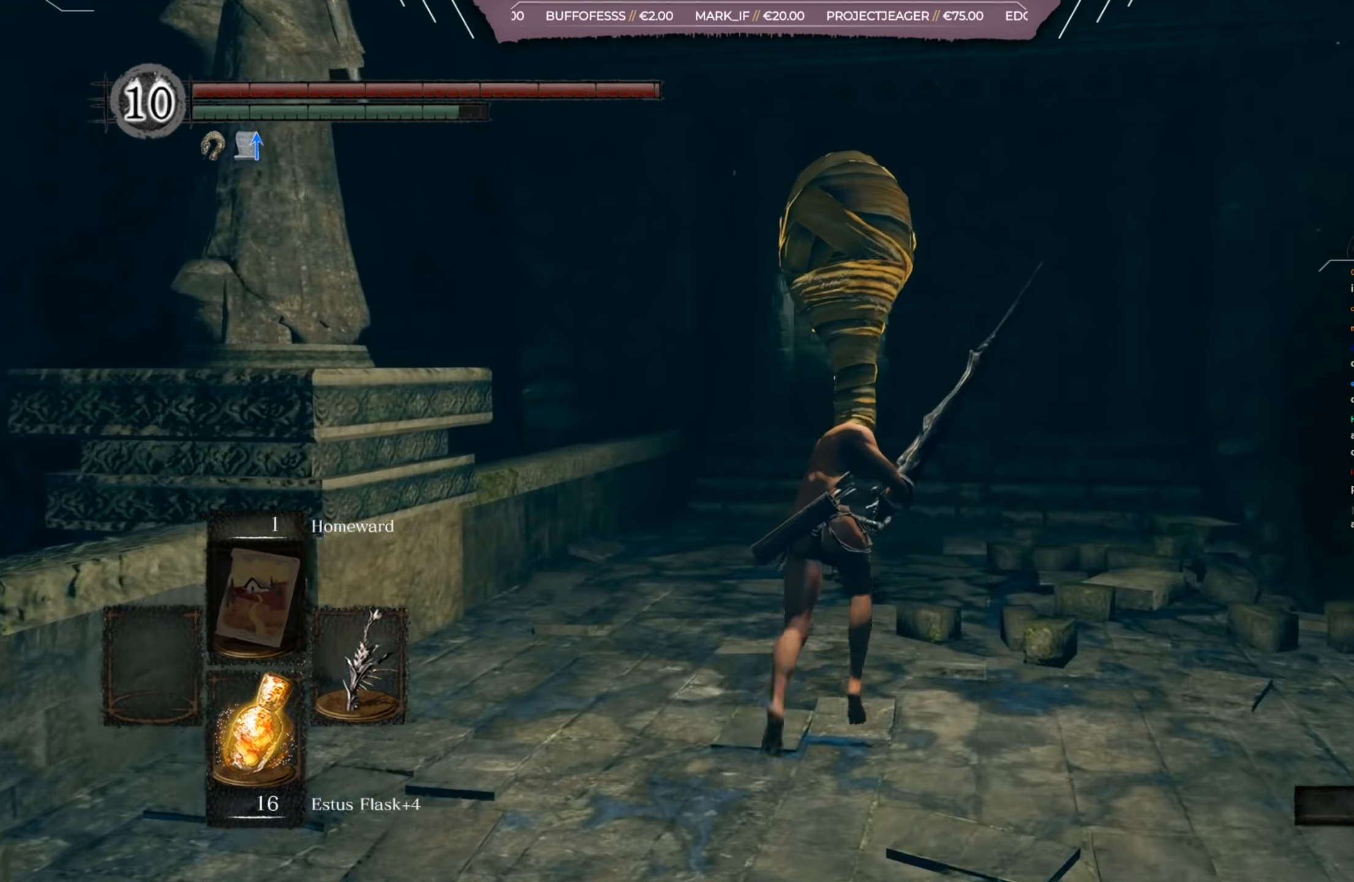
{"buttons": ["B"], "left_stick": "up", "right_stick": "left", "events": []}
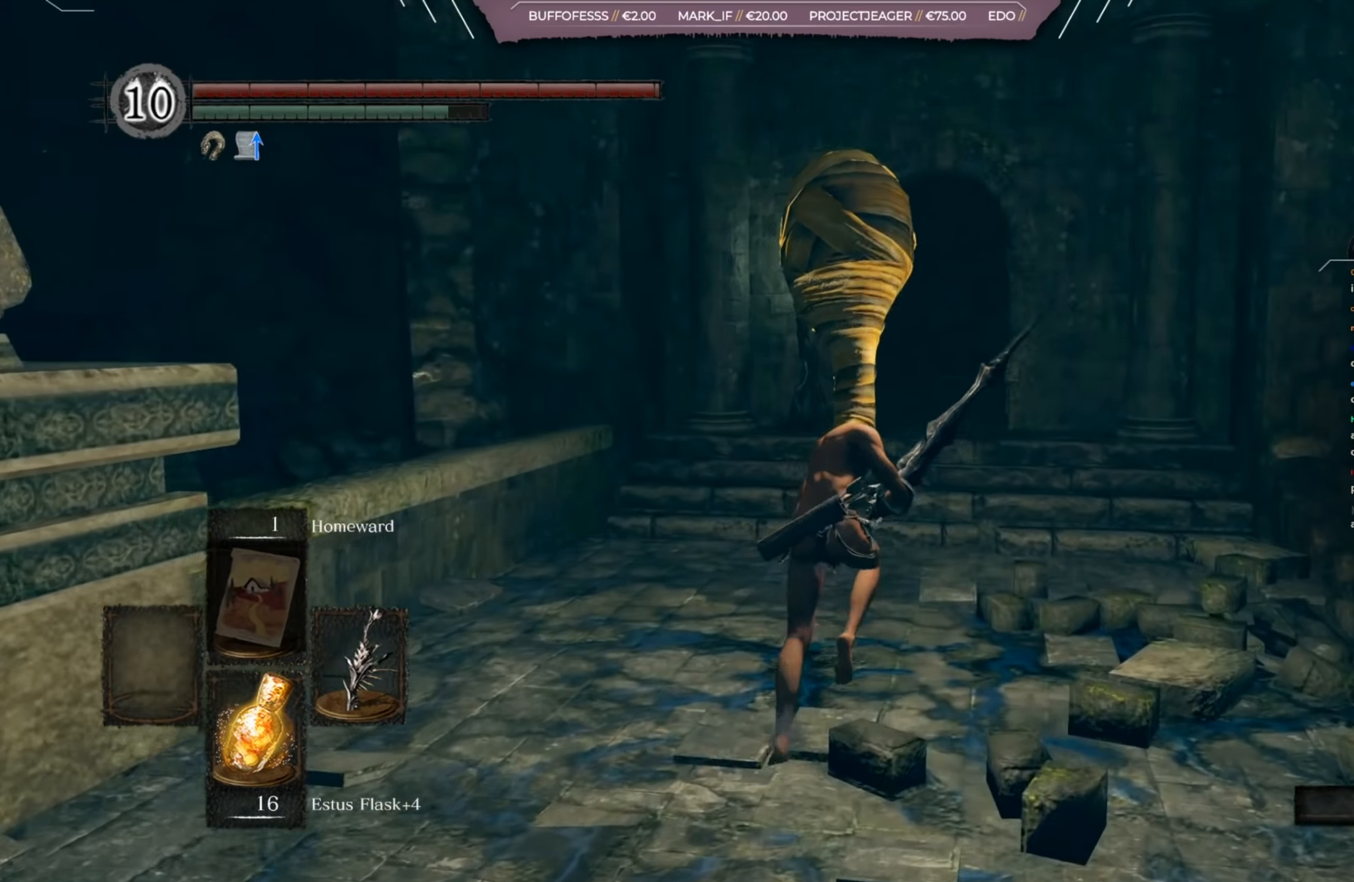
{"buttons": [], "left_stick": "up", "right_stick": "right", "events": [[100, "right_stick", "center"], [167, "B", "up"], [367, "right_stick", "right"]]}
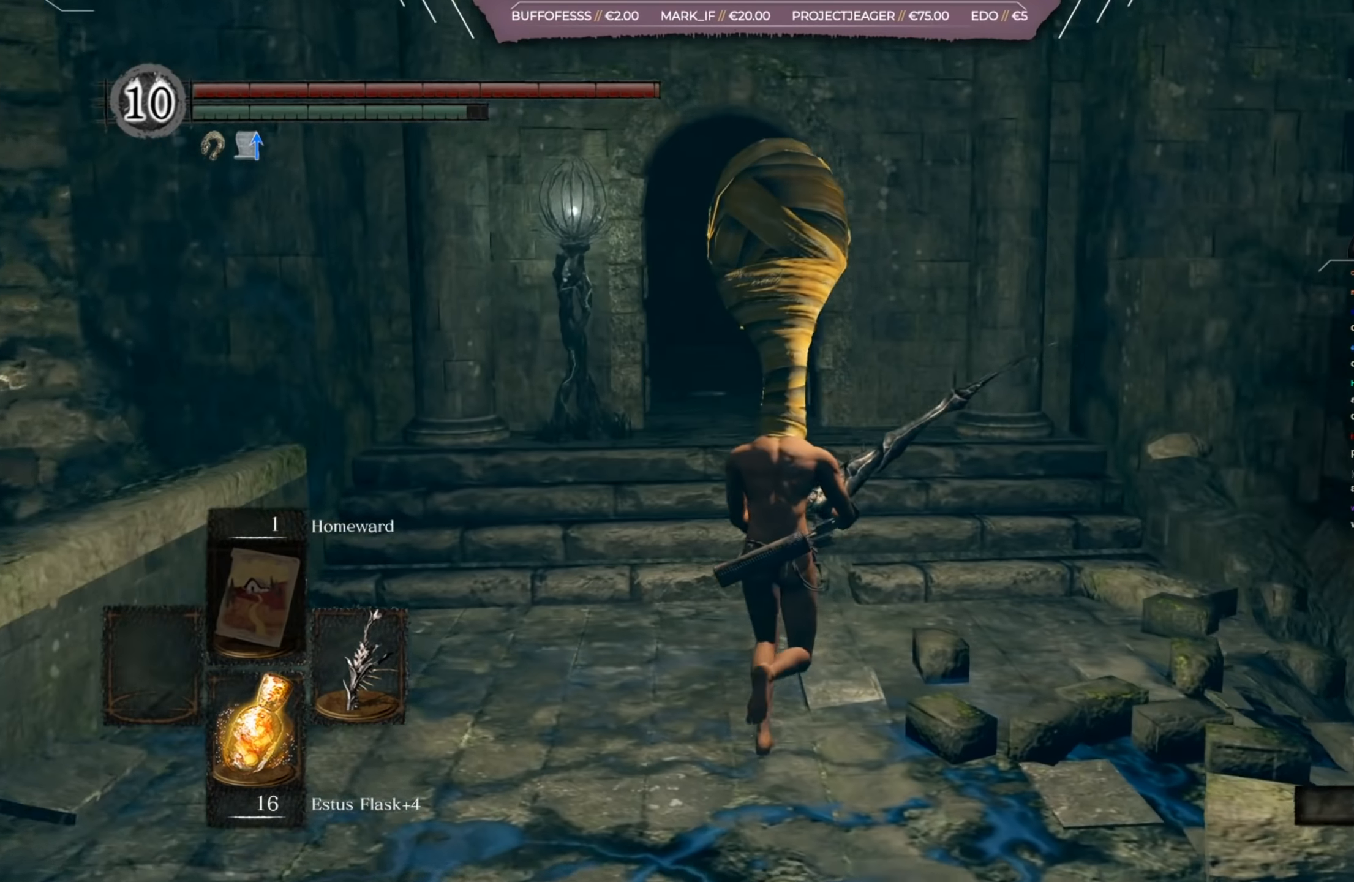
{"buttons": [], "left_stick": "center", "right_stick": "center", "events": [[50, "left_stick", "center"], [334, "right_stick", "center"]]}
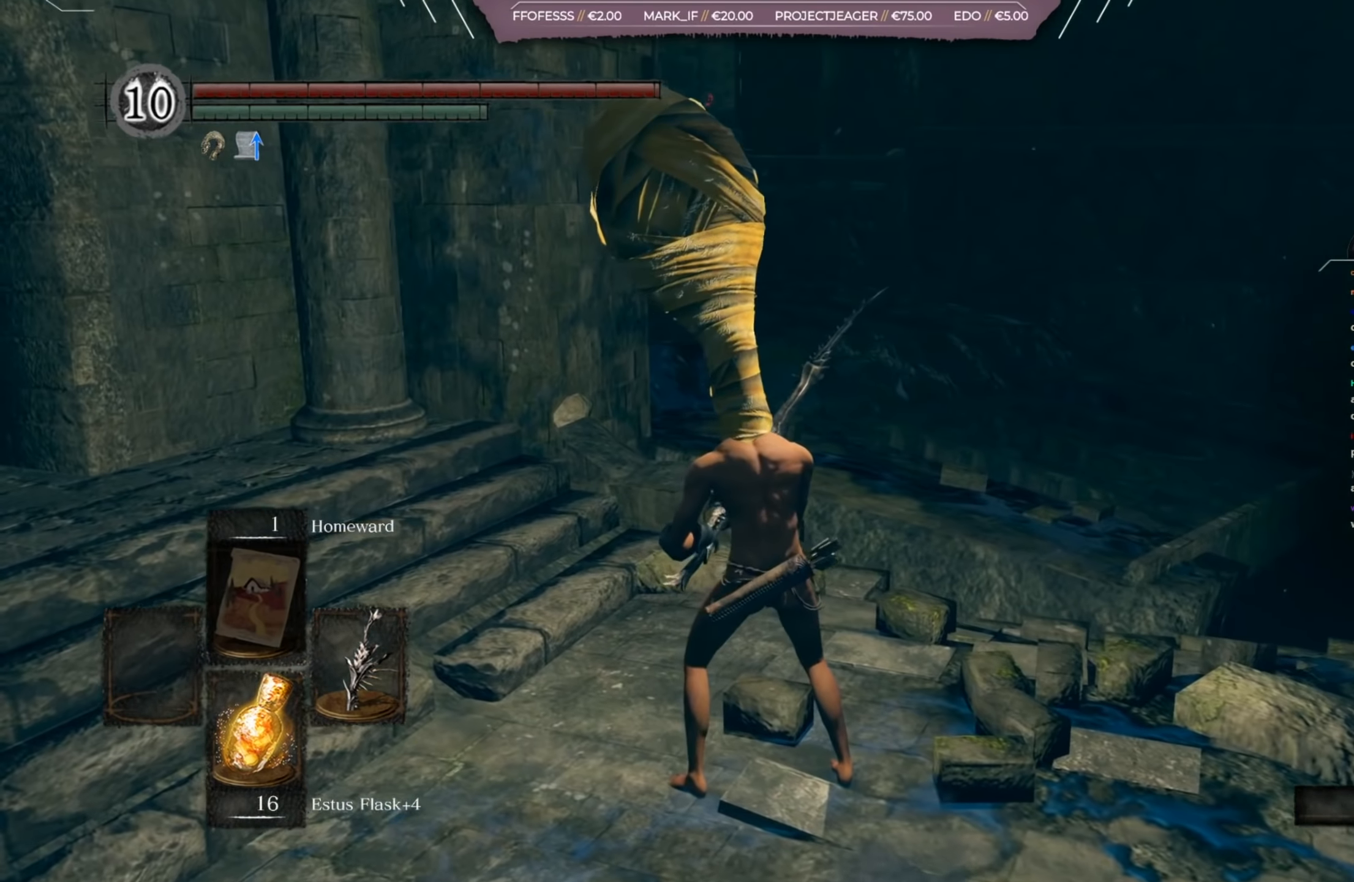
{"buttons": [], "left_stick": "up-left", "right_stick": "left", "events": [[233, "right_stick", "left"], [300, "left_stick", "up-left"]]}
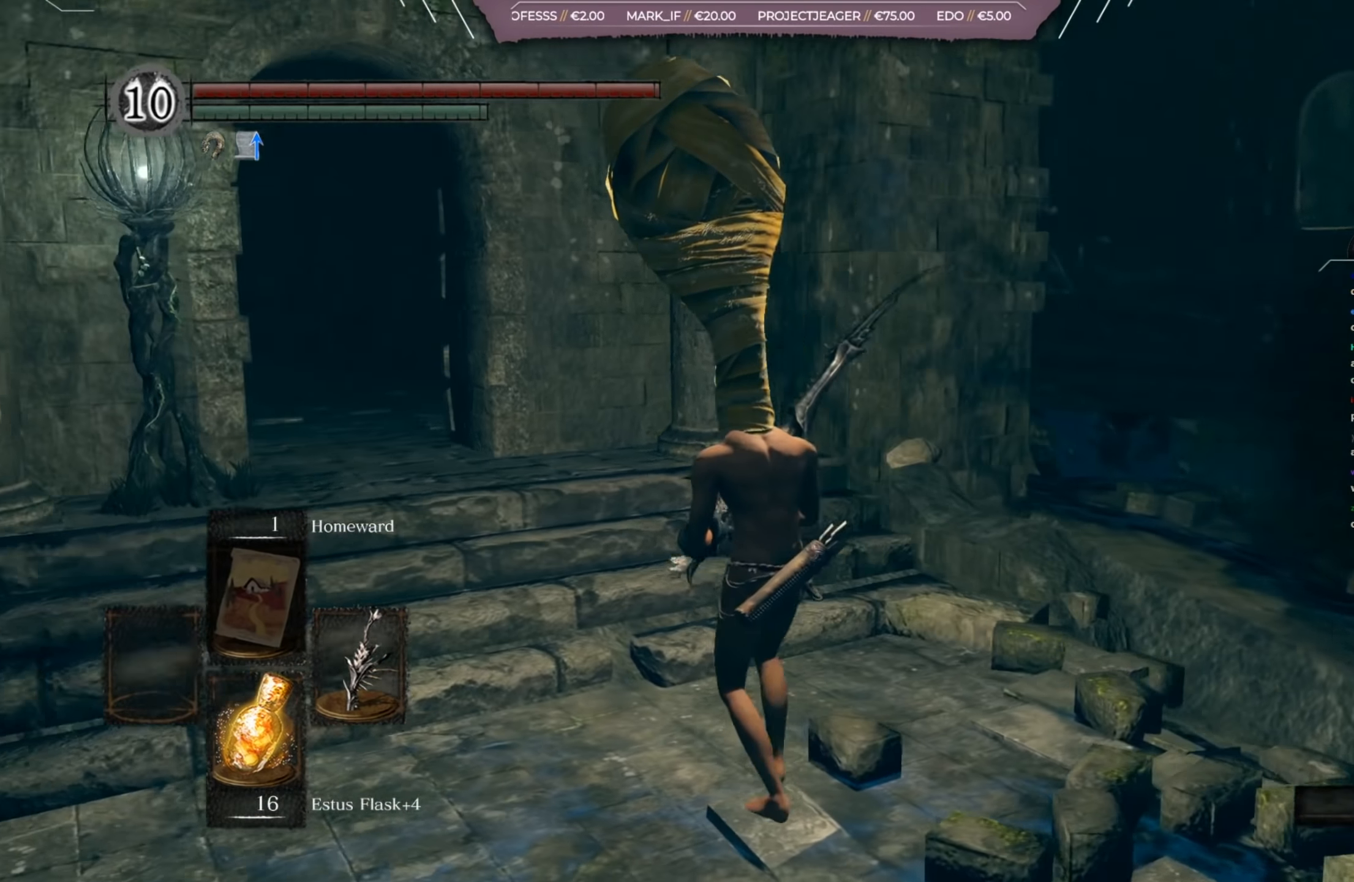
{"buttons": [], "left_stick": "up", "right_stick": "center", "events": [[134, "right_stick", "center"], [484, "left_stick", "up"]]}
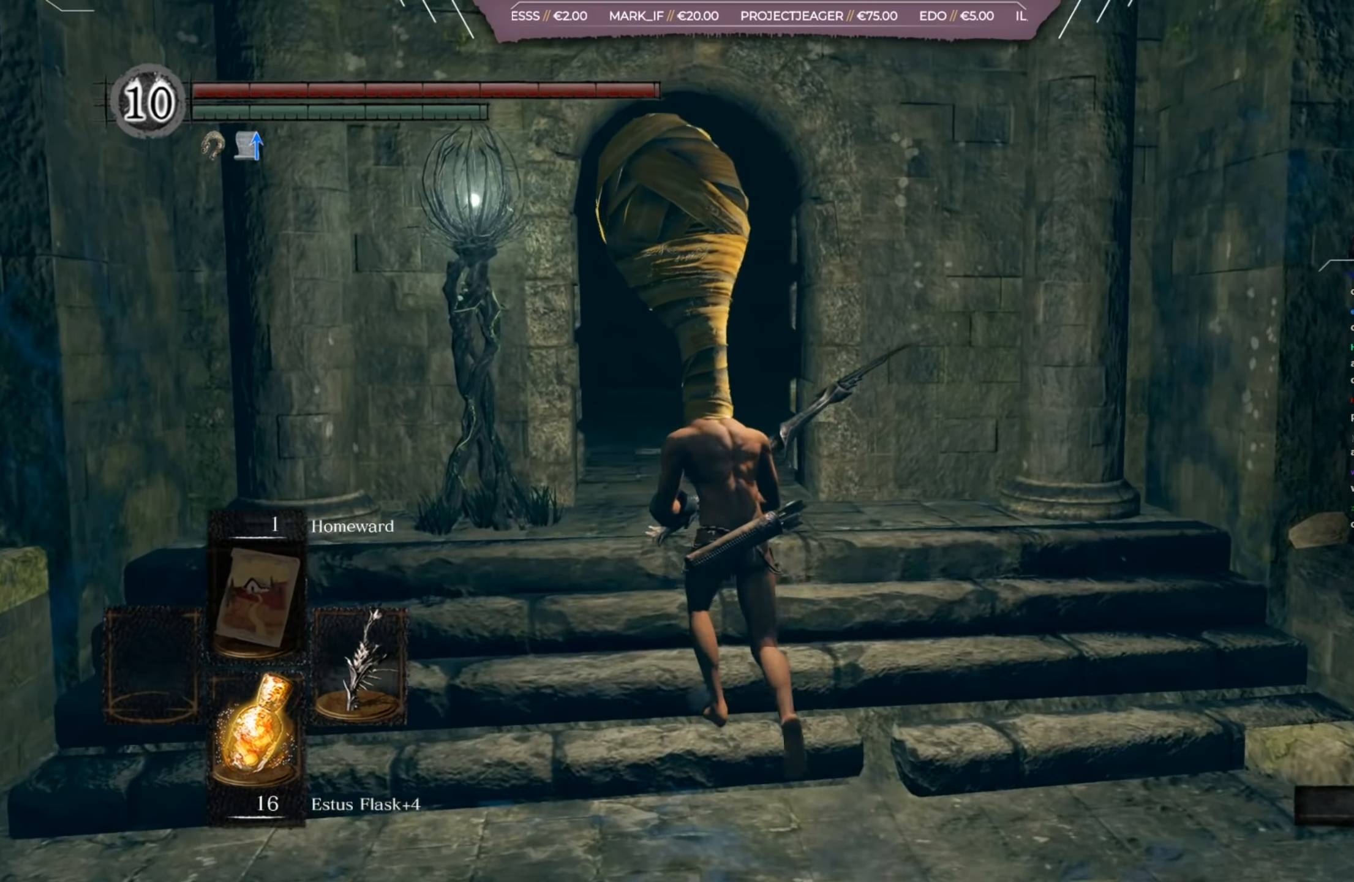
{"buttons": [], "left_stick": "up", "right_stick": "center", "events": [[33, "right_stick", "left"], [200, "right_stick", "center"]]}
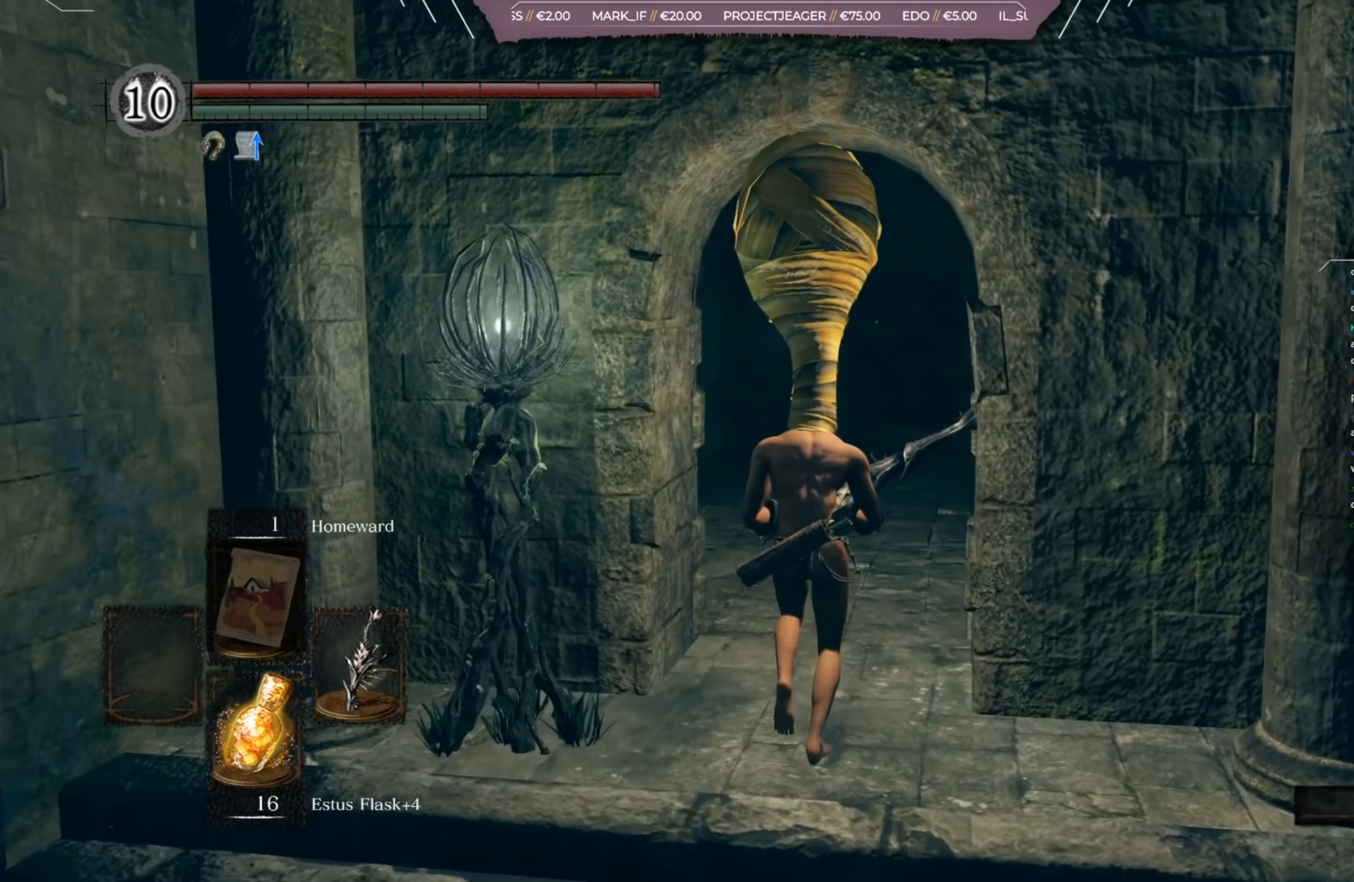
{"buttons": [], "left_stick": "up", "right_stick": "center", "events": []}
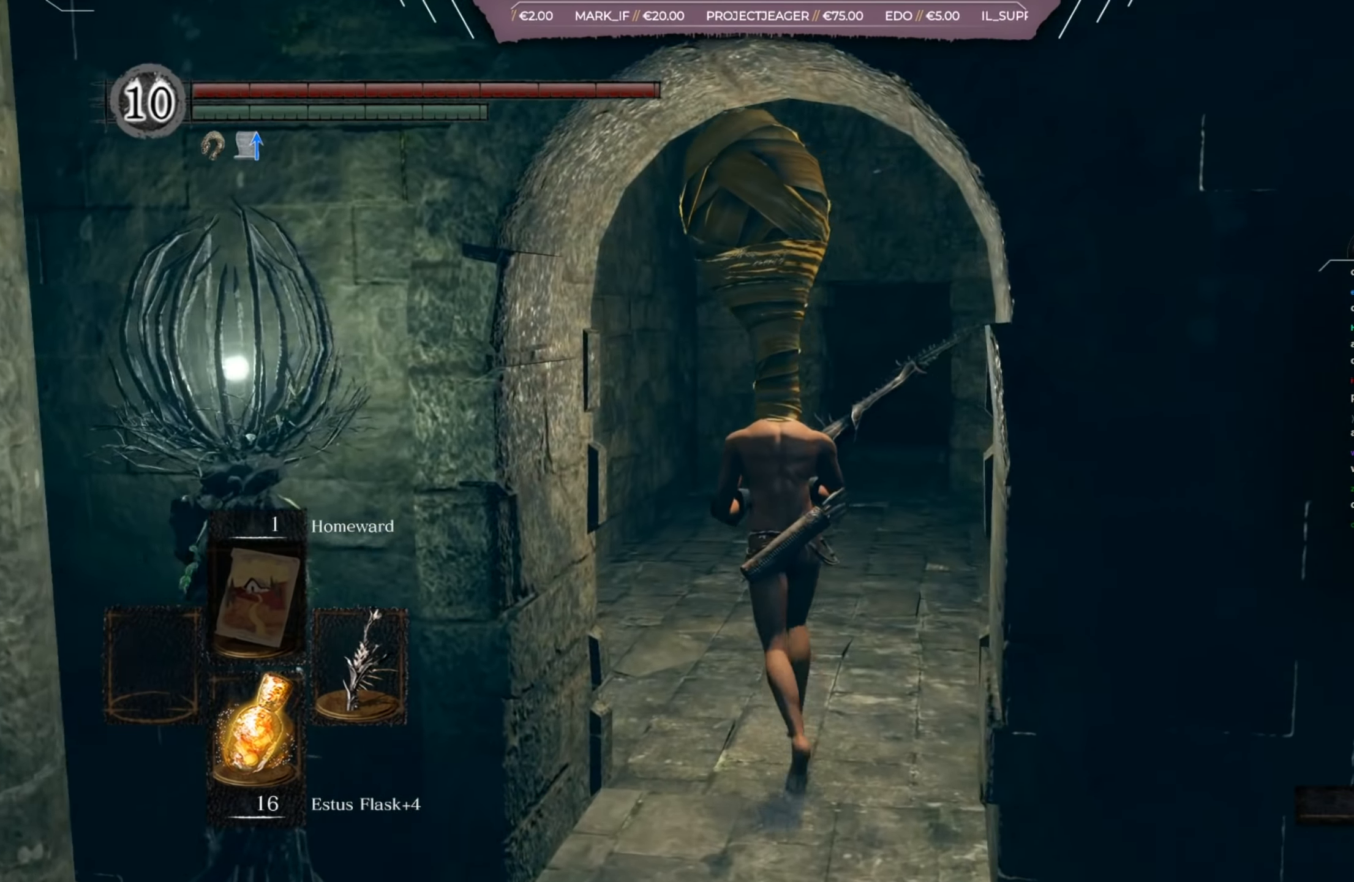
{"buttons": [], "left_stick": "up", "right_stick": "down-left", "events": [[367, "right_stick", "down-left"]]}
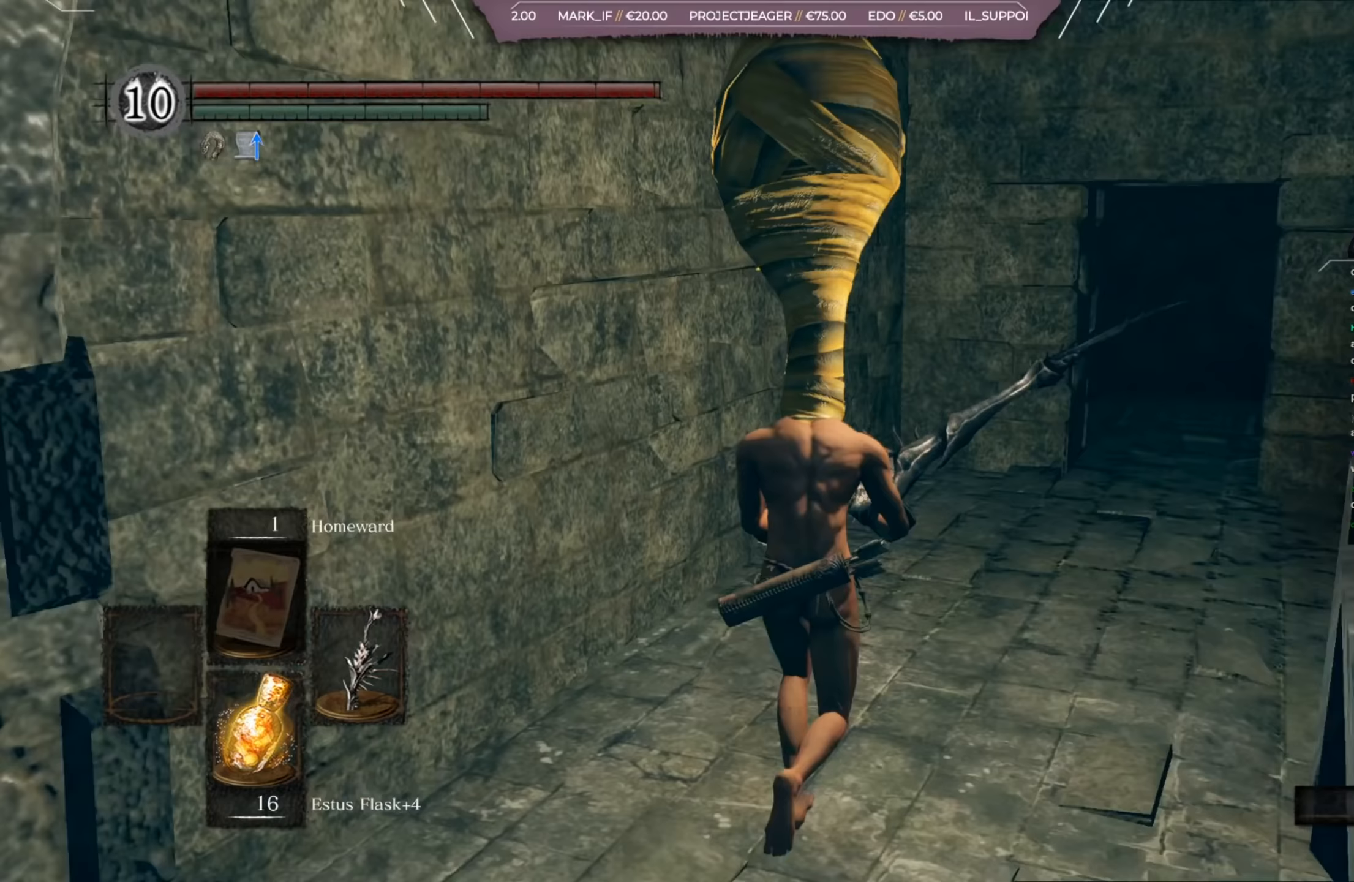
{"buttons": [], "left_stick": "up-right", "right_stick": "down-right", "events": [[67, "left_stick", "up-right"], [201, "right_stick", "right"], [501, "right_stick", "down-right"]]}
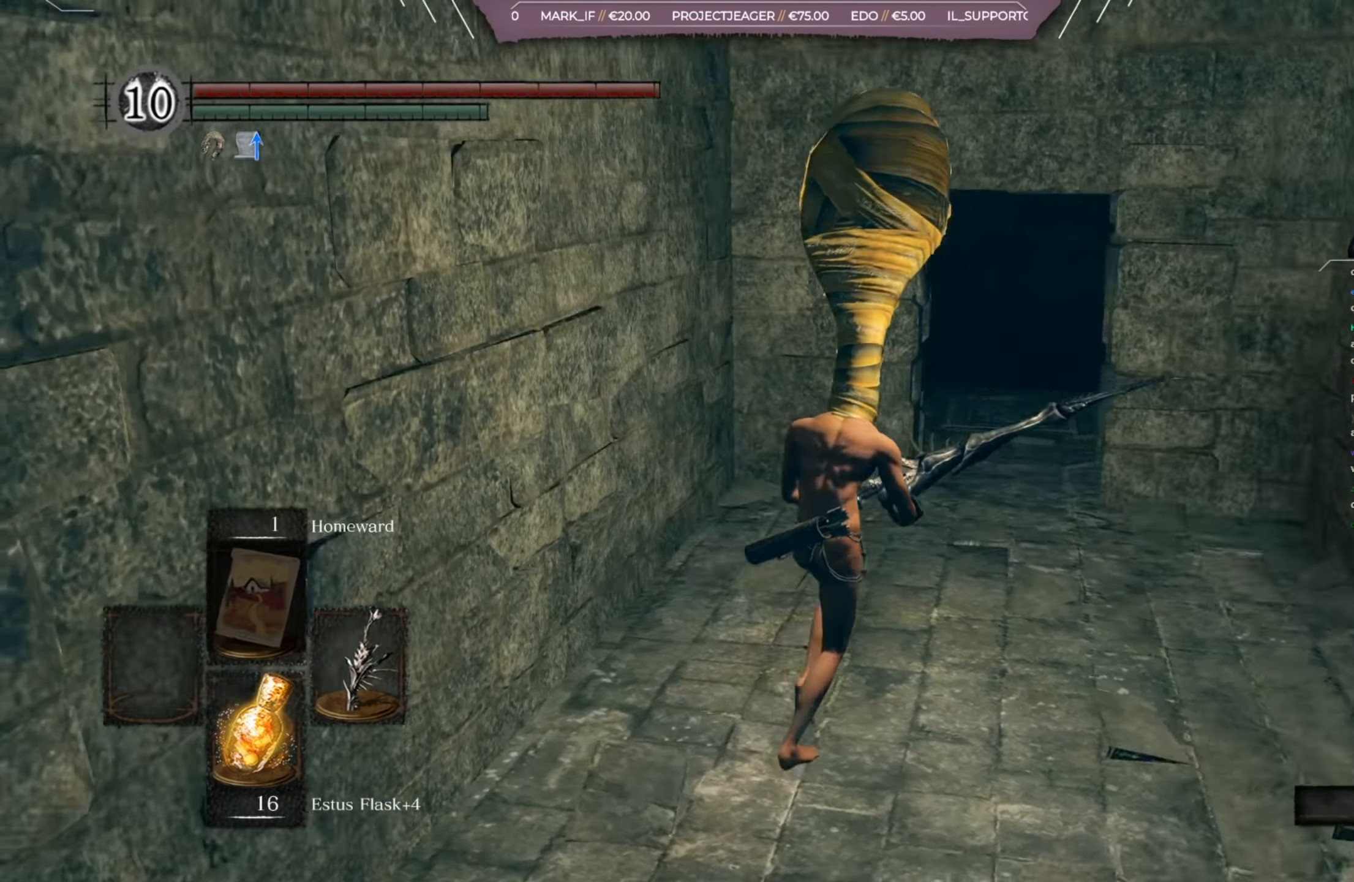
{"buttons": [], "left_stick": "up", "right_stick": "left", "events": [[233, "left_stick", "up"], [233, "right_stick", "center"], [434, "right_stick", "left"]]}
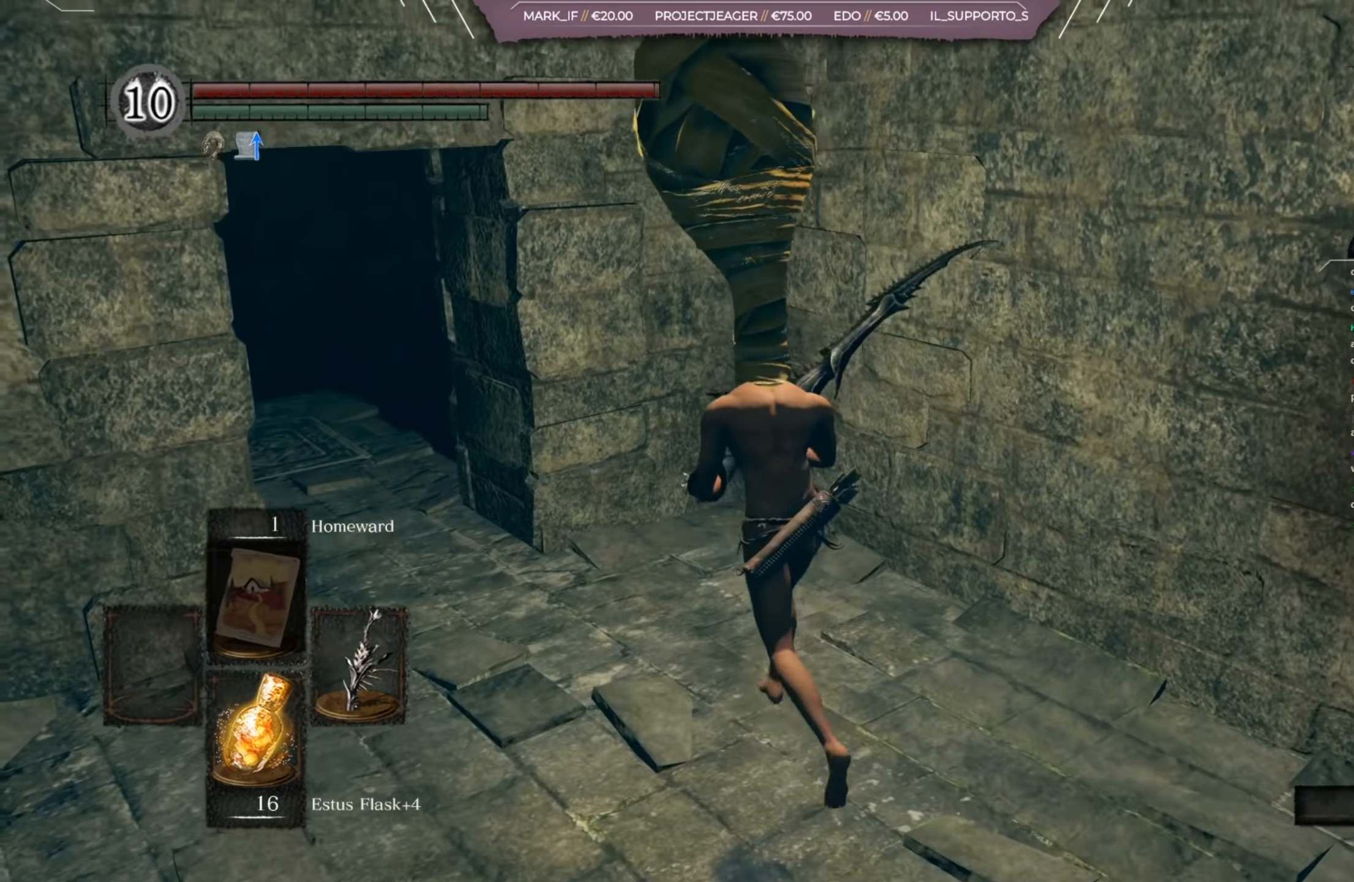
{"buttons": [], "left_stick": "up", "right_stick": "center", "events": [[133, "right_stick", "center"], [367, "right_stick", "up-left"], [467, "right_stick", "center"]]}
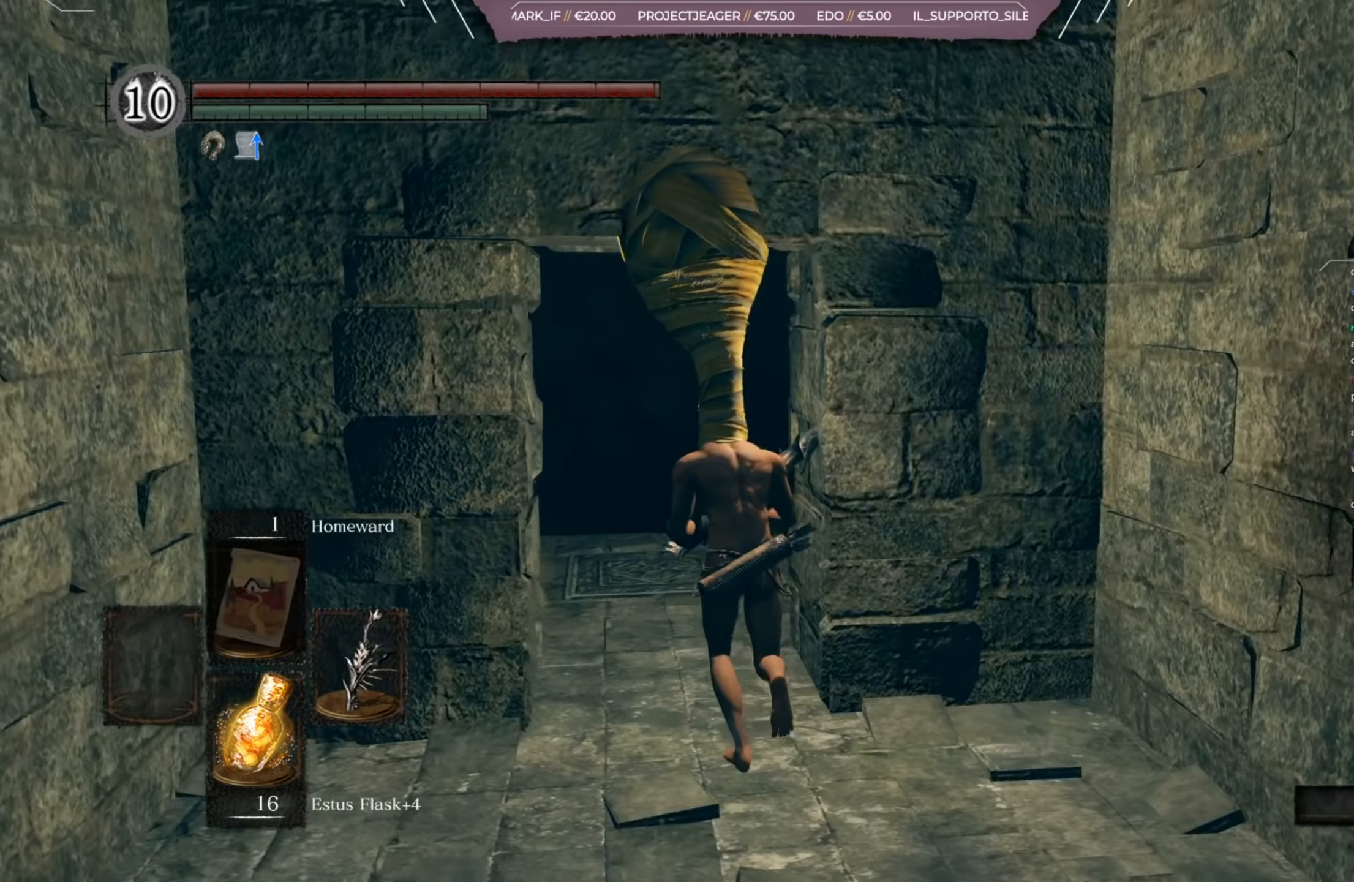
{"buttons": [], "left_stick": "up", "right_stick": "center", "events": []}
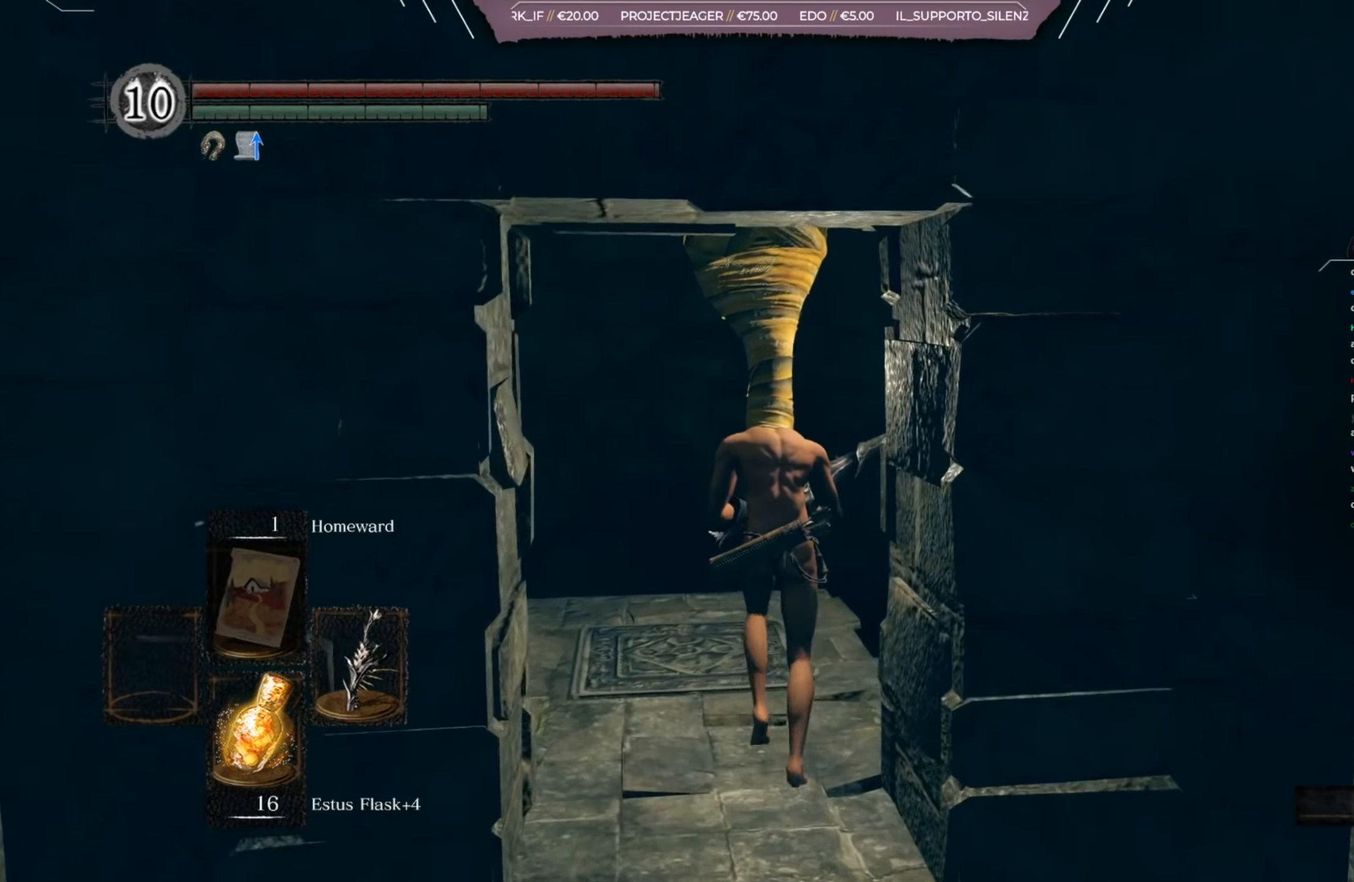
{"buttons": [], "left_stick": "down", "right_stick": "center", "events": [[233, "left_stick", "up-left"], [333, "left_stick", "down-left"], [467, "left_stick", "down"]]}
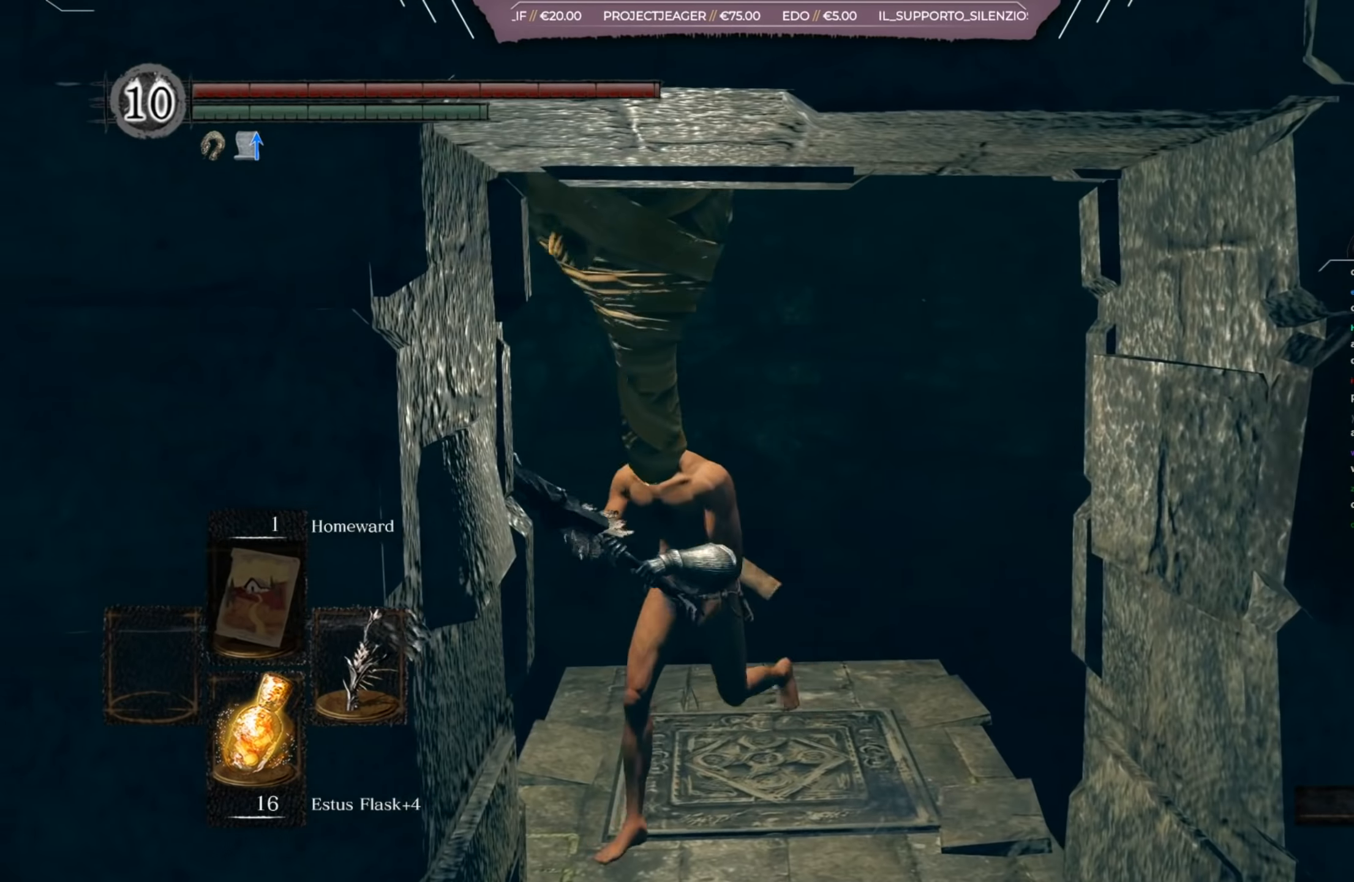
{"buttons": [], "left_stick": "down-right", "right_stick": "right", "events": [[334, "right_stick", "right"], [367, "left_stick", "down-right"]]}
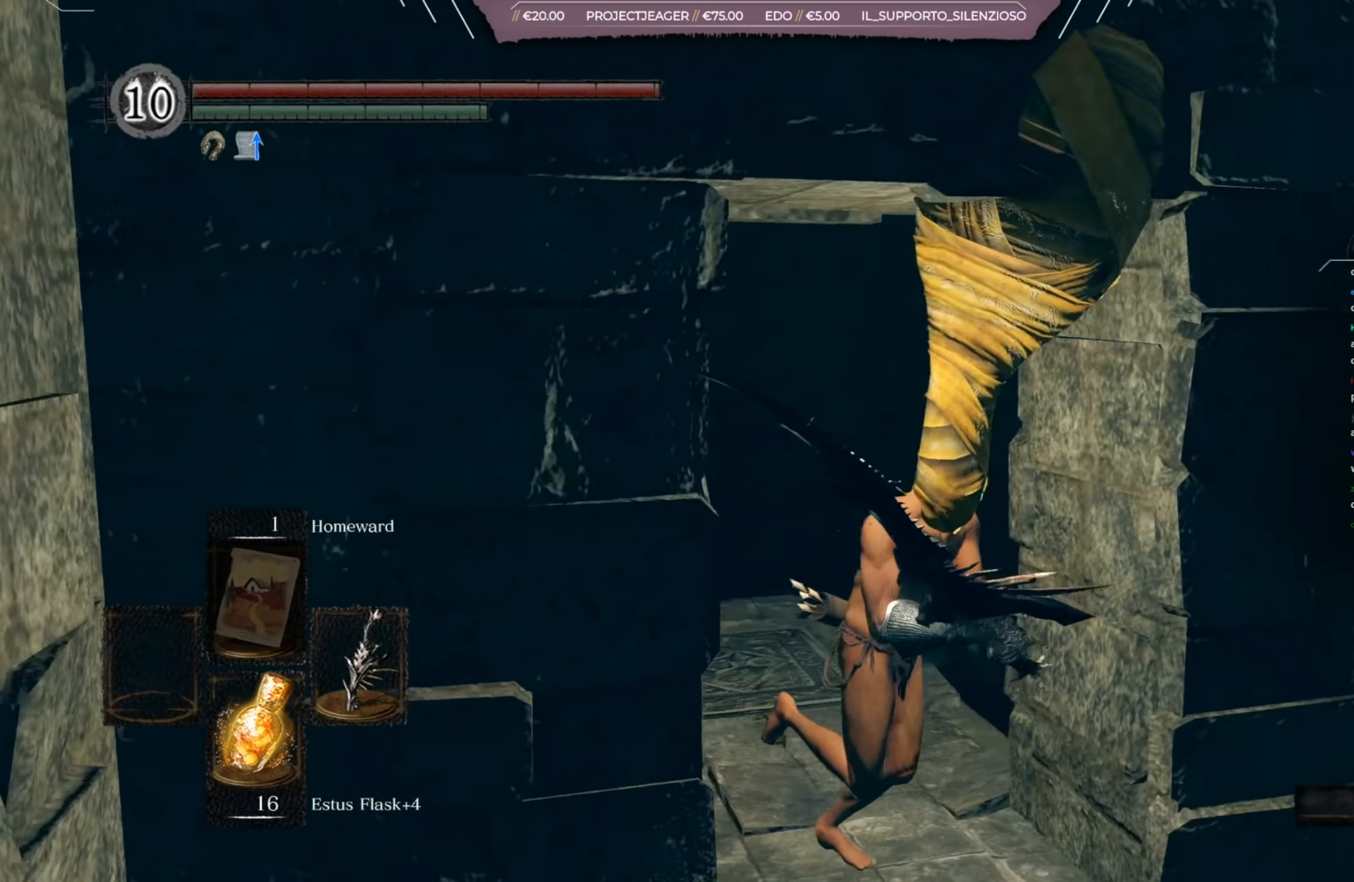
{"buttons": [], "left_stick": "up-right", "right_stick": "right", "events": [[133, "left_stick", "right"], [200, "right_stick", "center"], [400, "right_stick", "right"], [500, "left_stick", "up-right"]]}
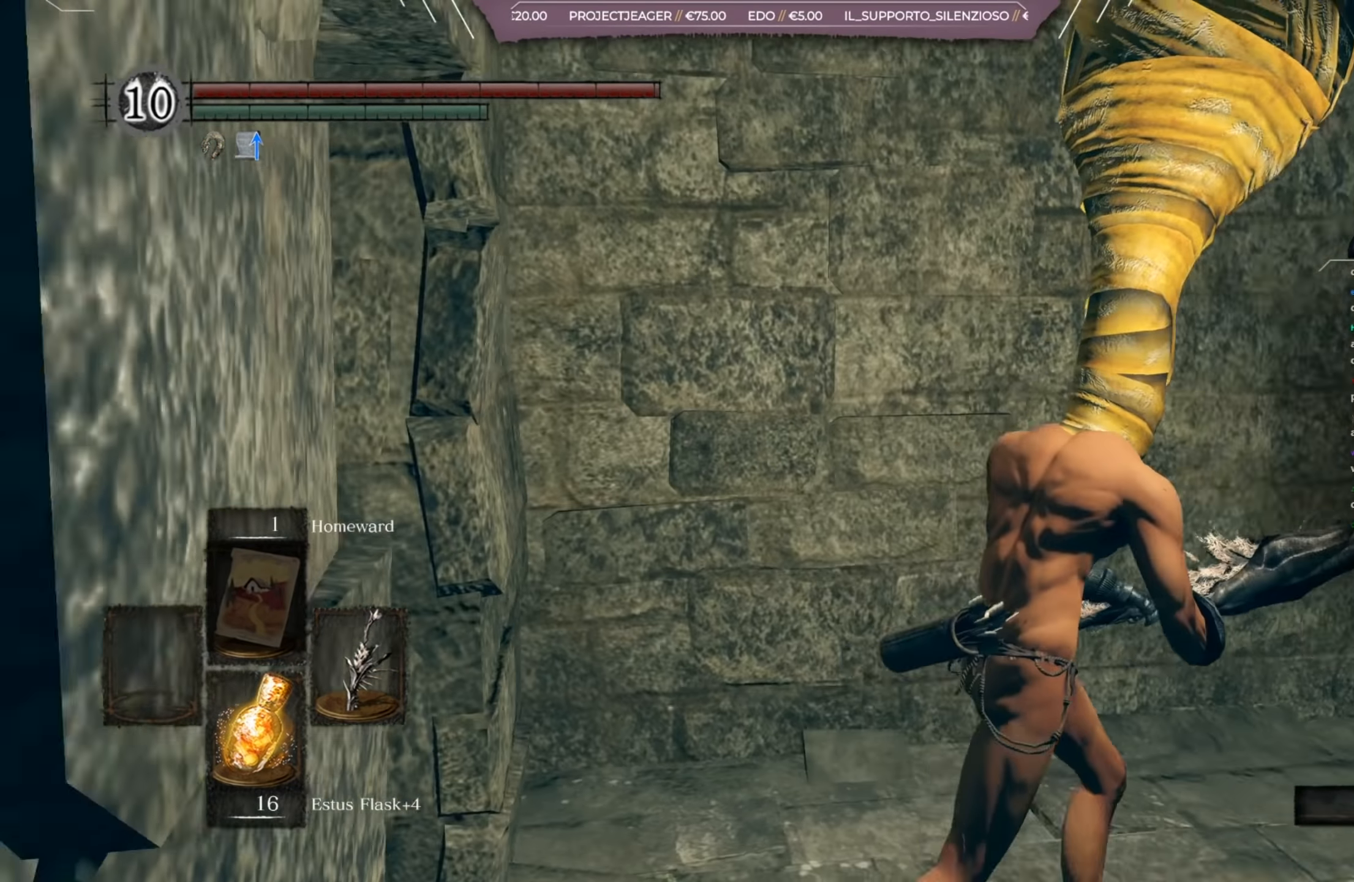
{"buttons": ["B"], "left_stick": "up-right", "right_stick": "center", "events": [[100, "right_stick", "center"], [234, "B", "down"]]}
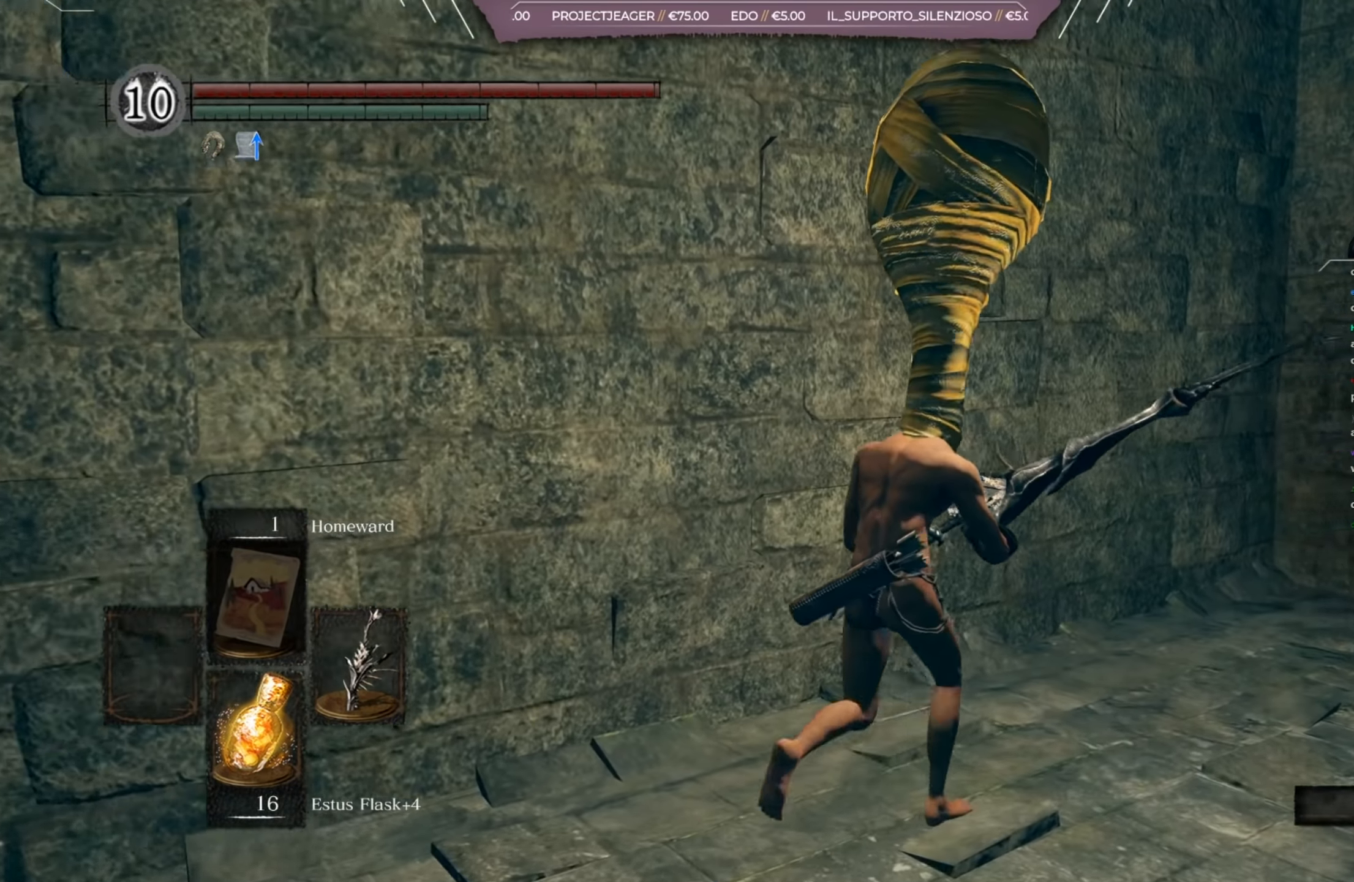
{"buttons": ["B"], "left_stick": "up-right", "right_stick": "center", "events": [[100, "right_stick", "right"], [267, "right_stick", "center"]]}
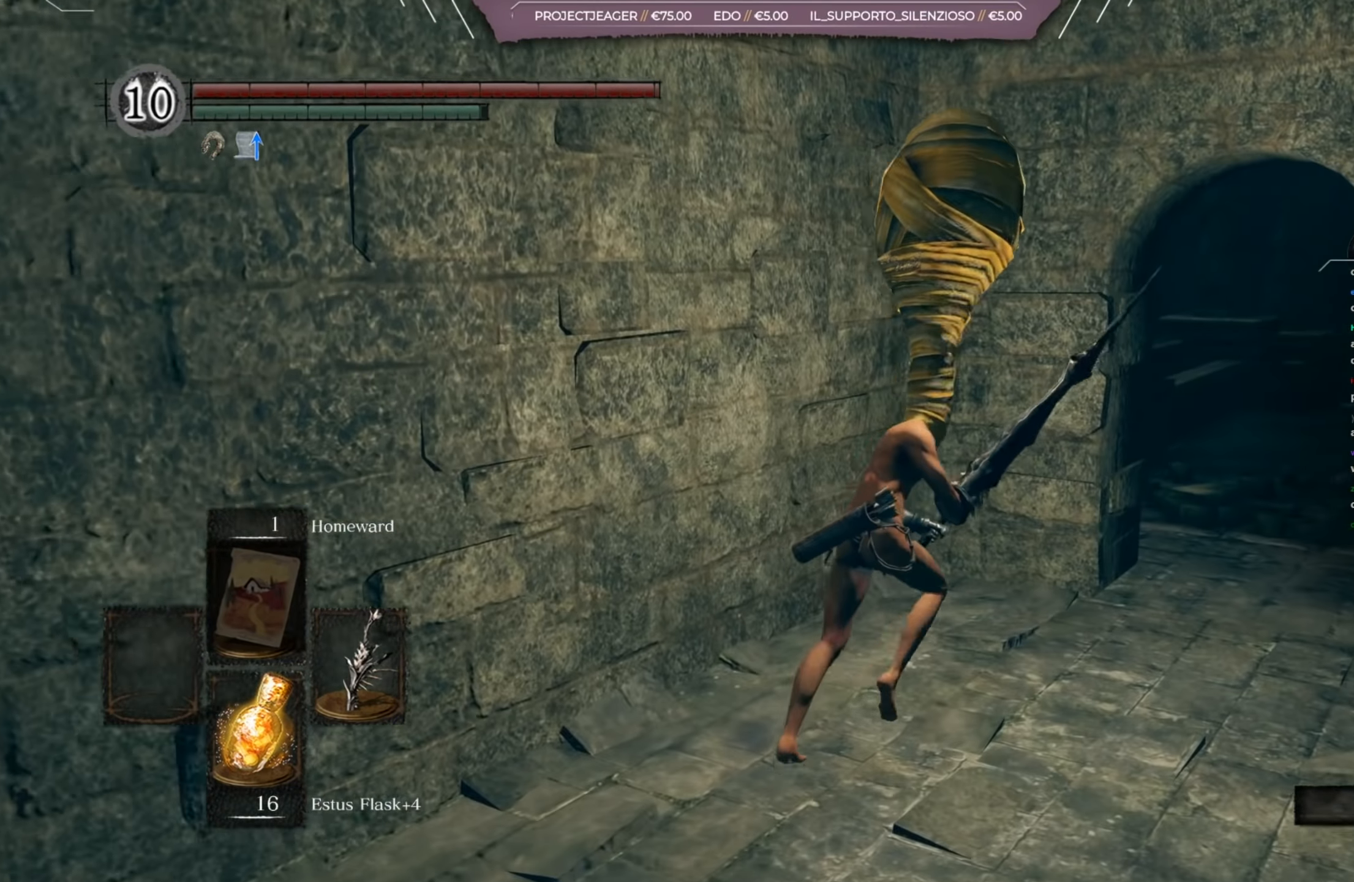
{"buttons": ["B"], "left_stick": "up-right", "right_stick": "left", "events": [[300, "right_stick", "left"]]}
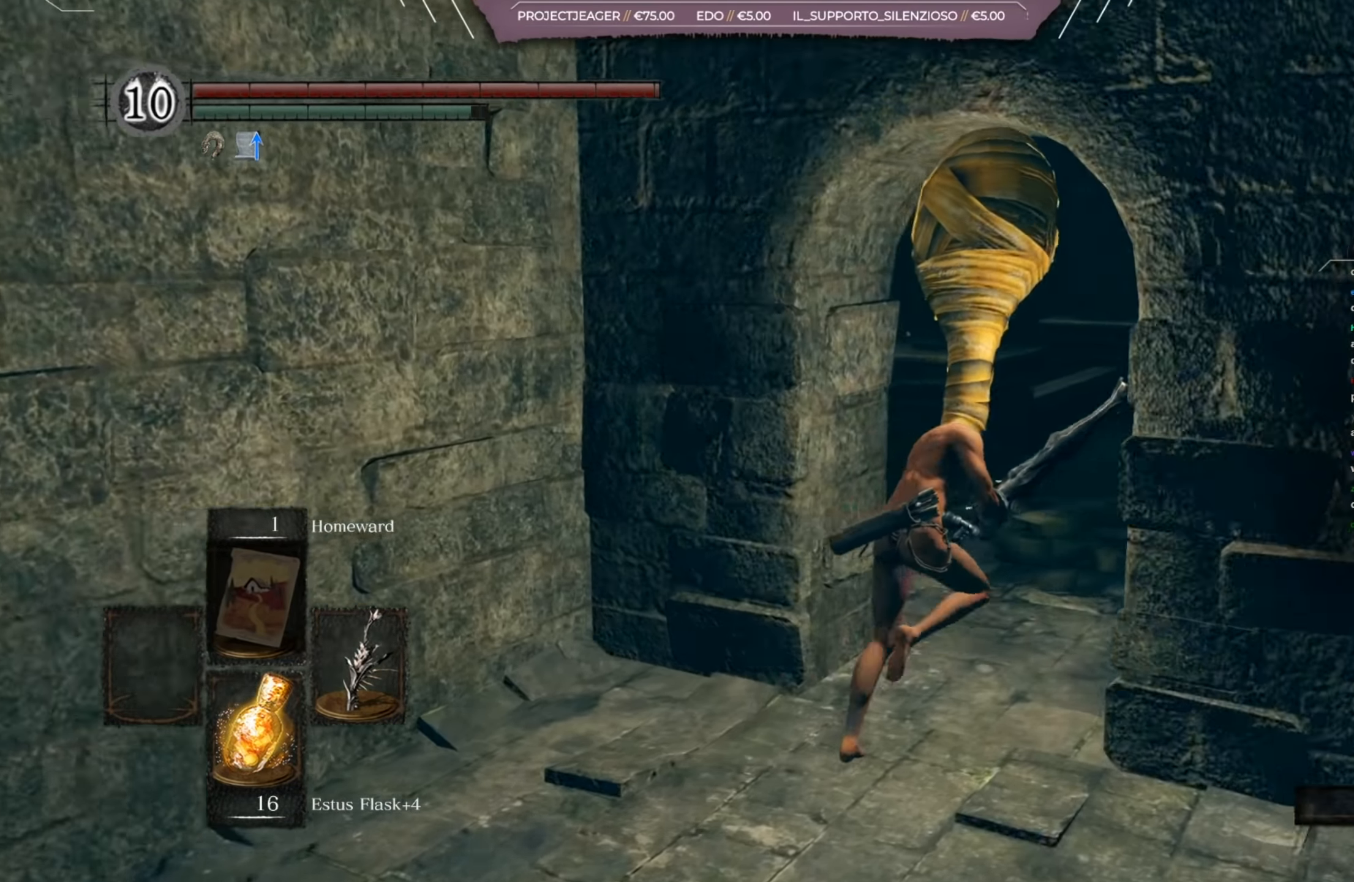
{"buttons": ["B"], "left_stick": "up-right", "right_stick": "left", "events": []}
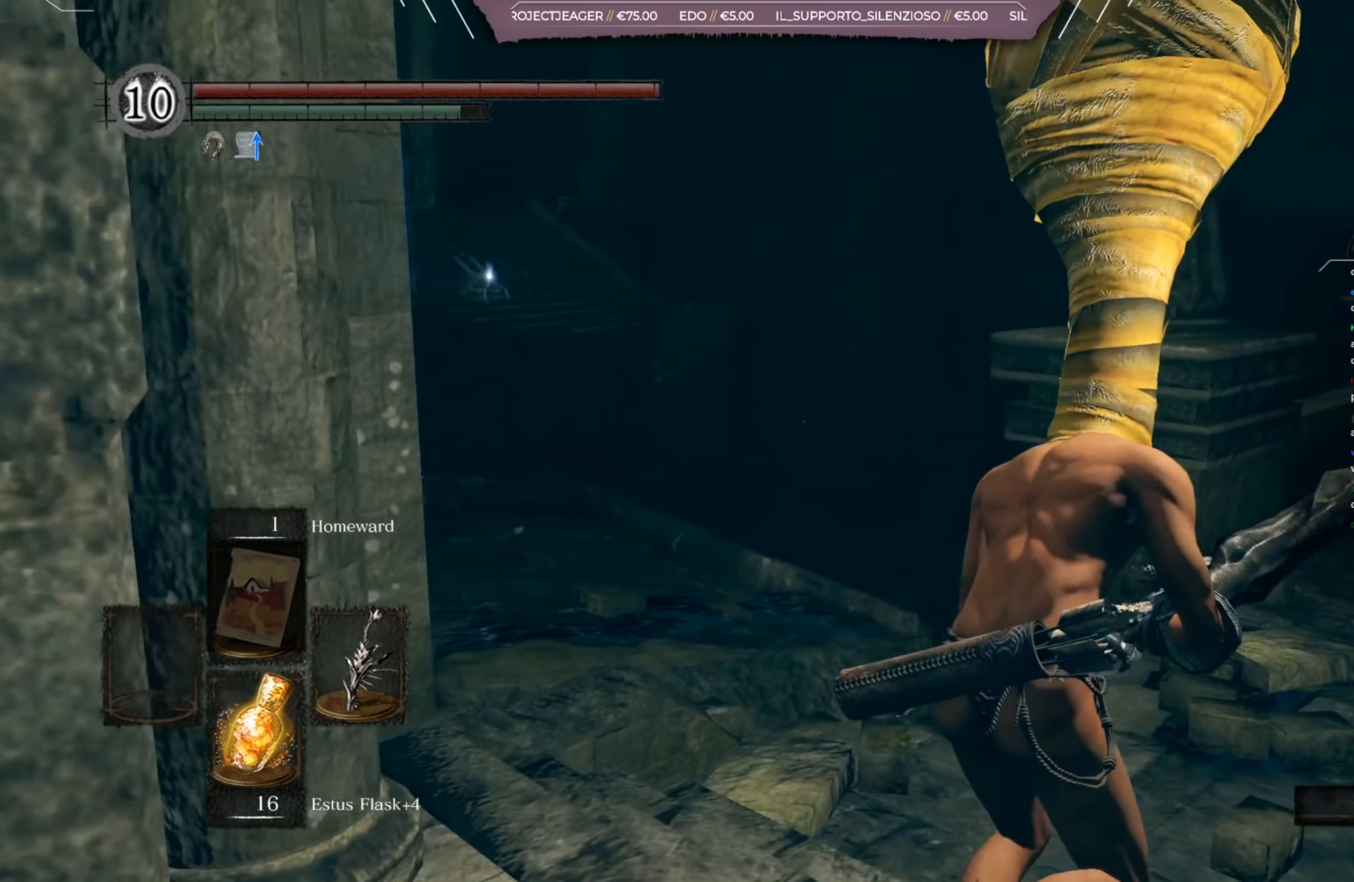
{"buttons": ["B"], "left_stick": "up", "right_stick": "left", "events": [[134, "left_stick", "up"]]}
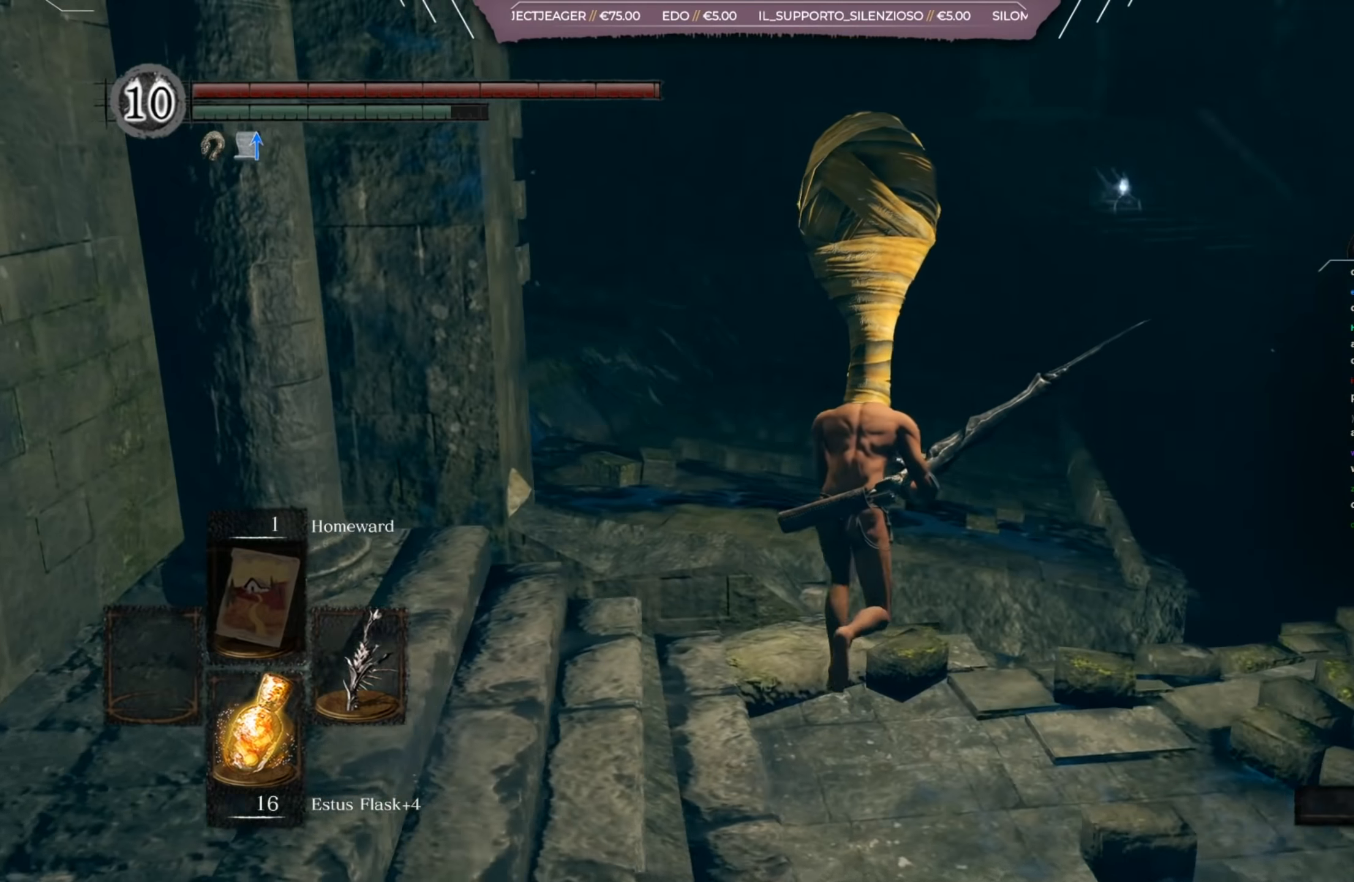
{"buttons": ["B"], "left_stick": "up", "right_stick": "center", "events": [[400, "right_stick", "center"]]}
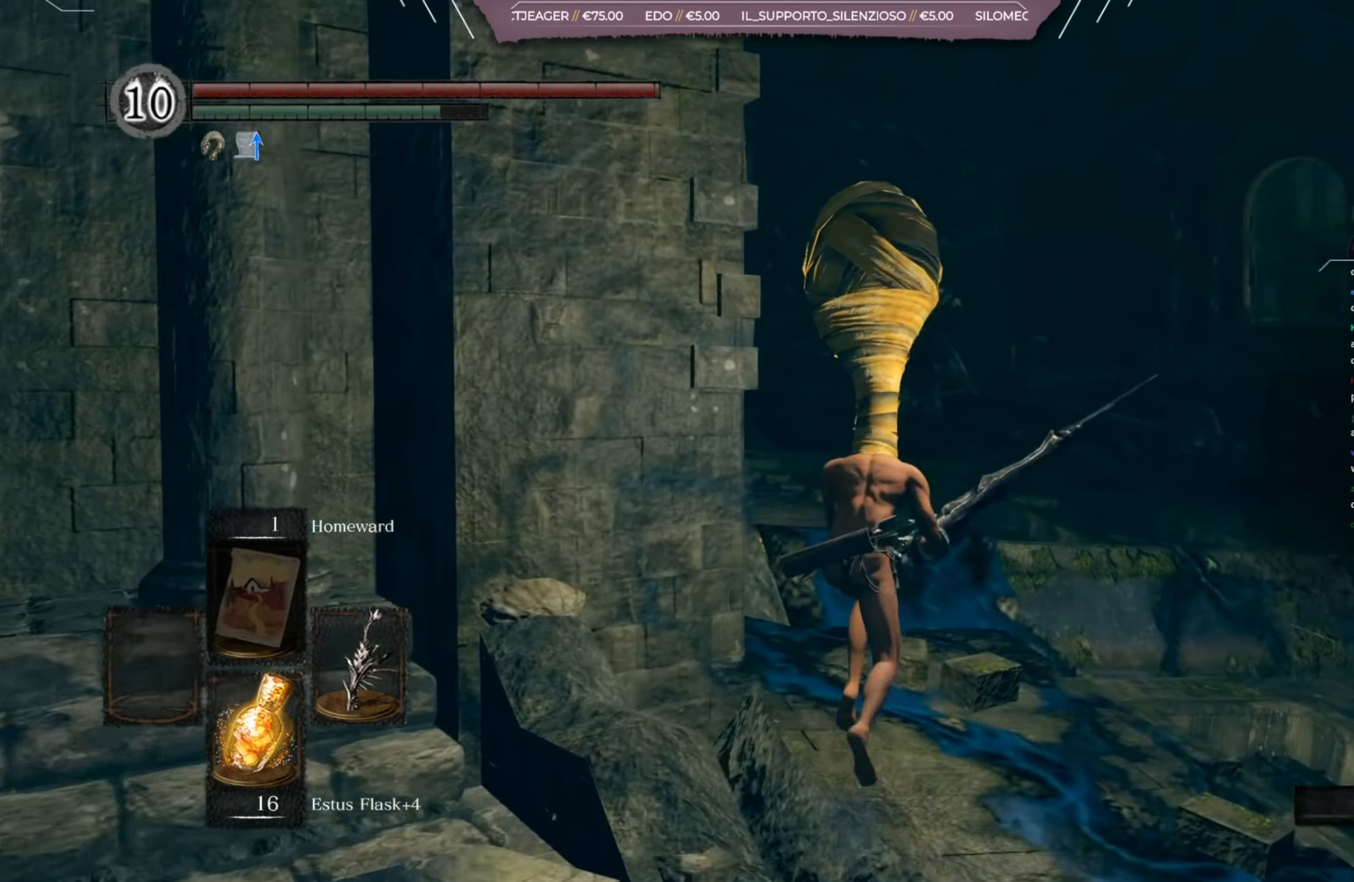
{"buttons": ["B"], "left_stick": "up", "right_stick": "center", "events": []}